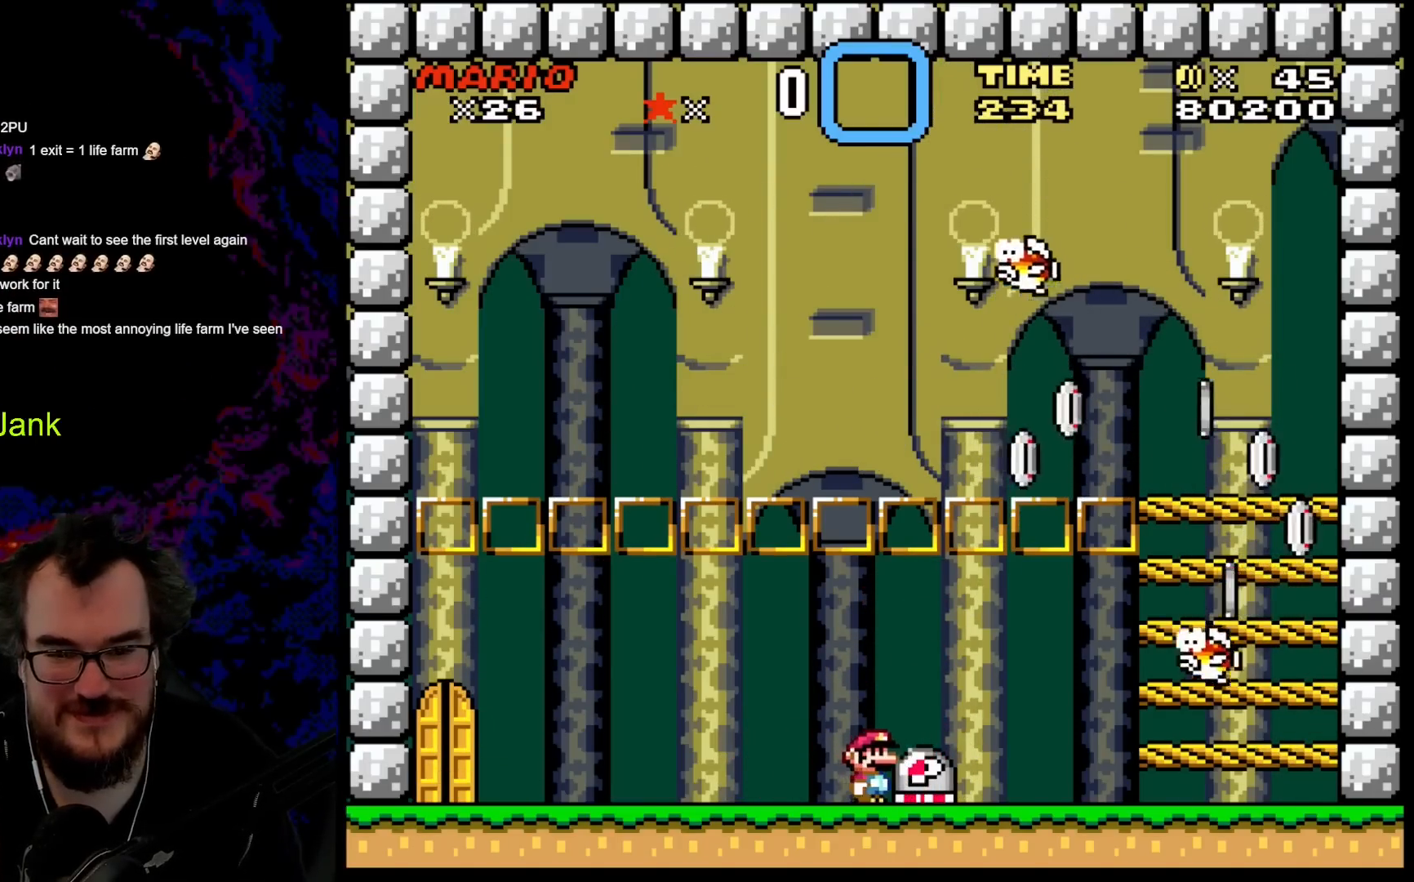
Gameplay with a controller (Nintendo layout); each line is a JSON object with the inputs held at the frame after it. "events" lists button and stick changes between this image and that frame as [ms after this image, input, new state], when the widget could be followed in between. Not read: L3 R3.
{"buttons": ["DPAD_LEFT"], "events": [[83, "B", "down"], [117, "DPAD_RIGHT", "down"], [167, "B", "up"], [300, "DPAD_RIGHT", "up"], [383, "DPAD_LEFT", "down"]]}
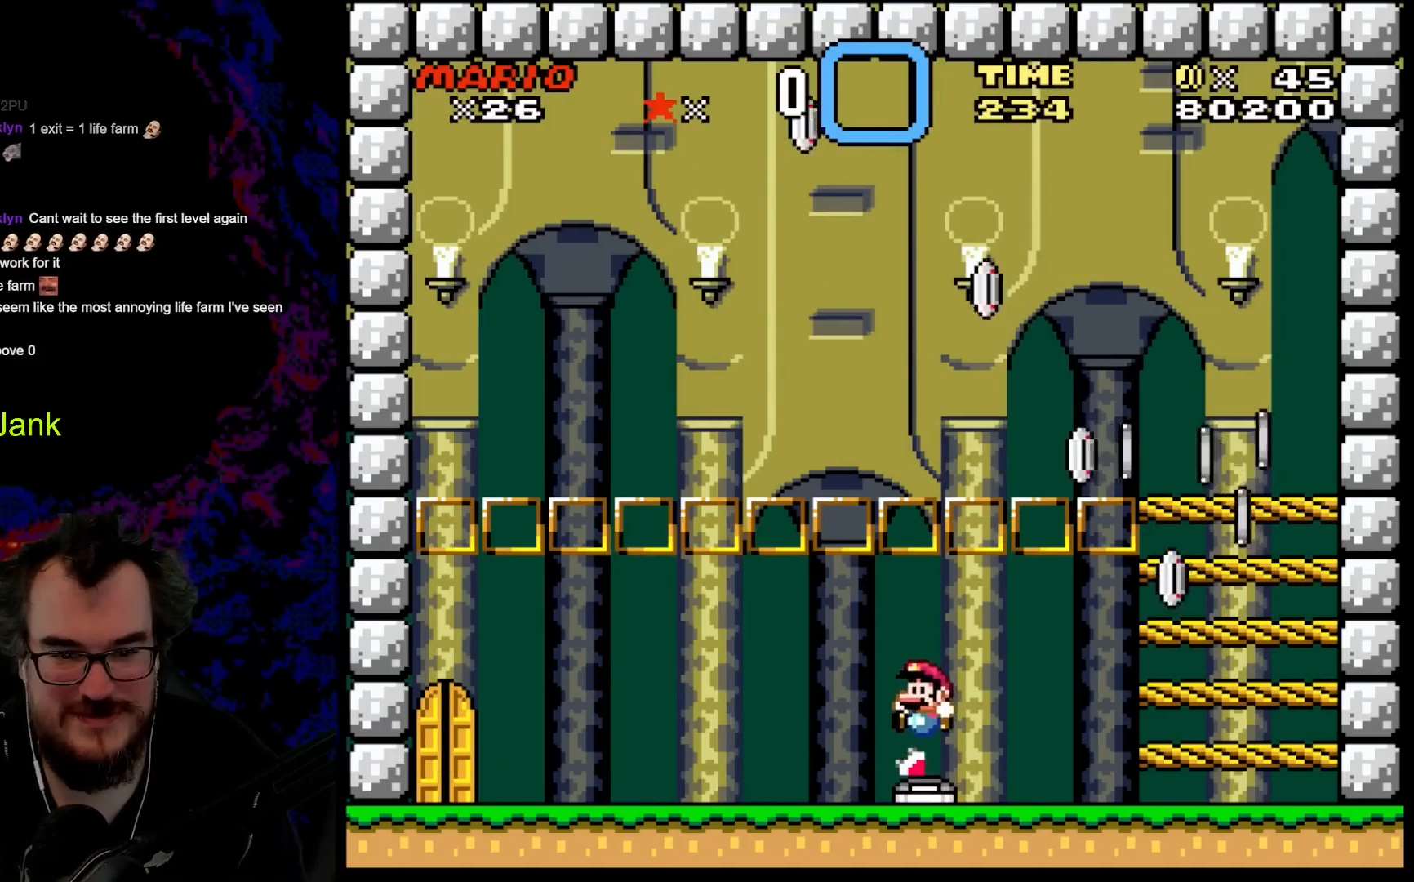
{"buttons": [], "events": [[500, "DPAD_LEFT", "up"]]}
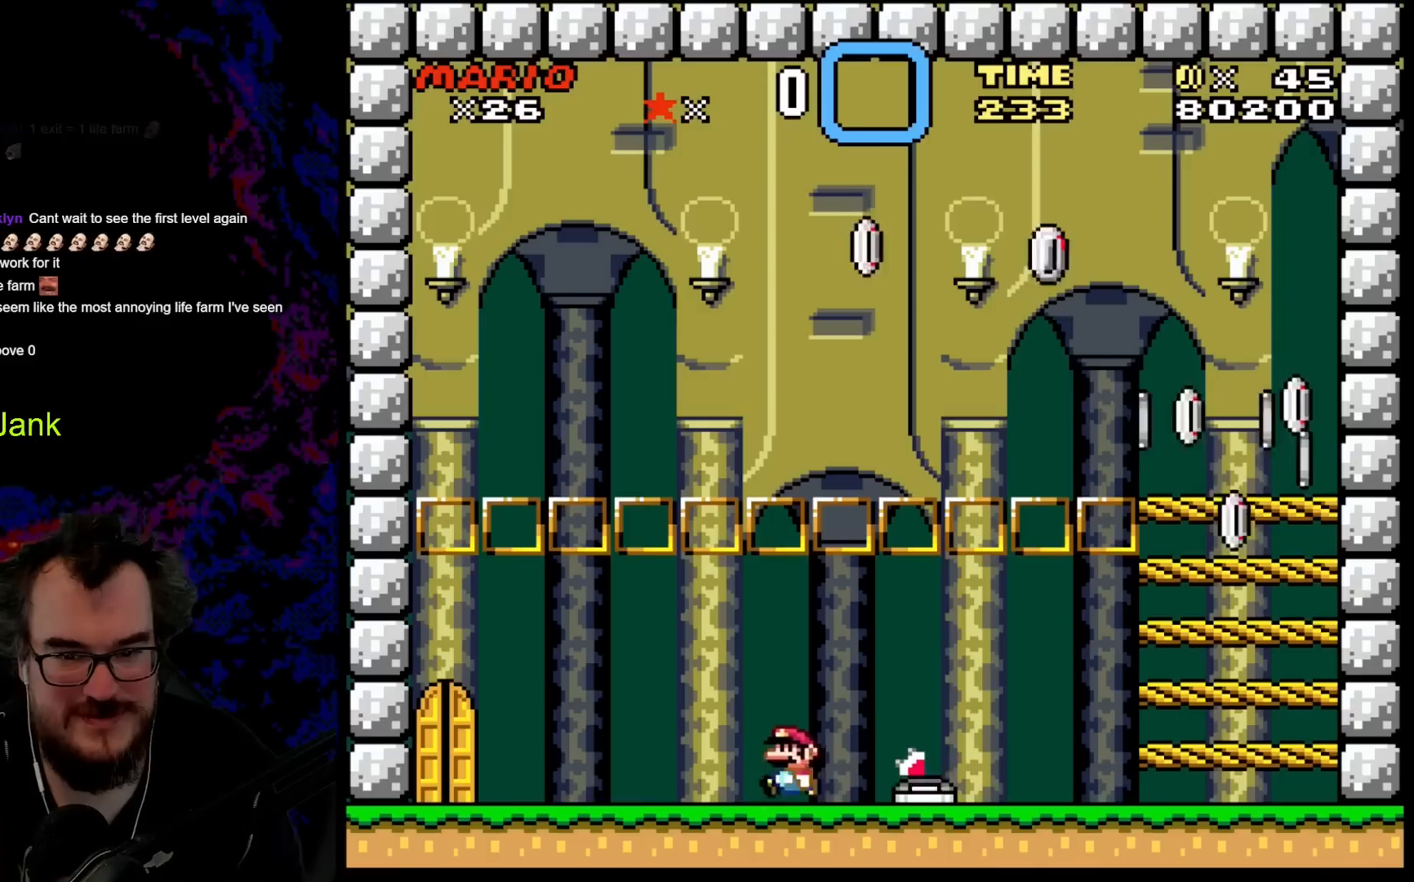
{"buttons": [], "events": [[50, "DPAD_RIGHT", "down"], [200, "DPAD_RIGHT", "up"]]}
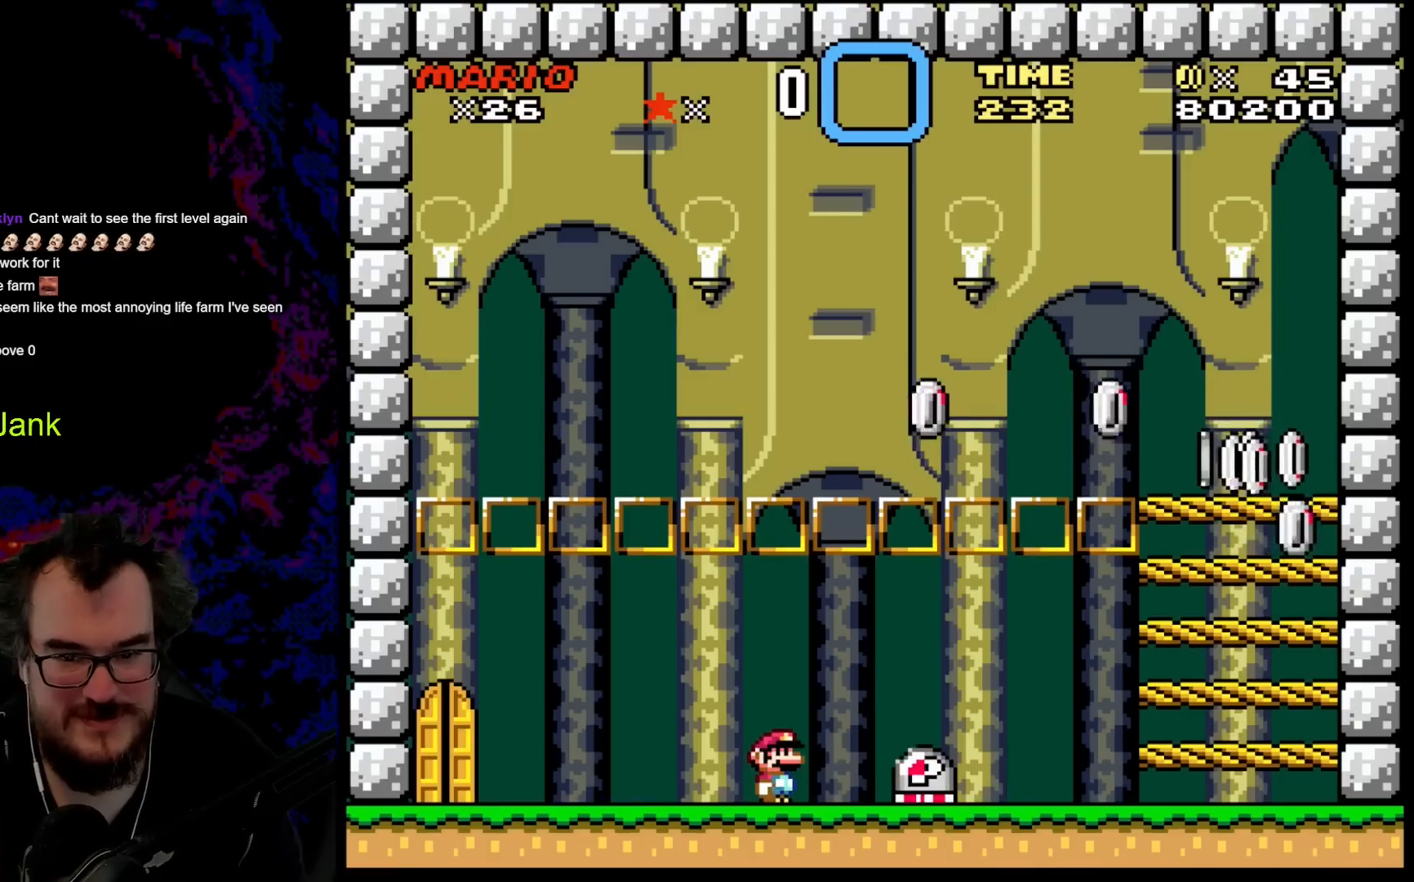
{"buttons": [], "events": []}
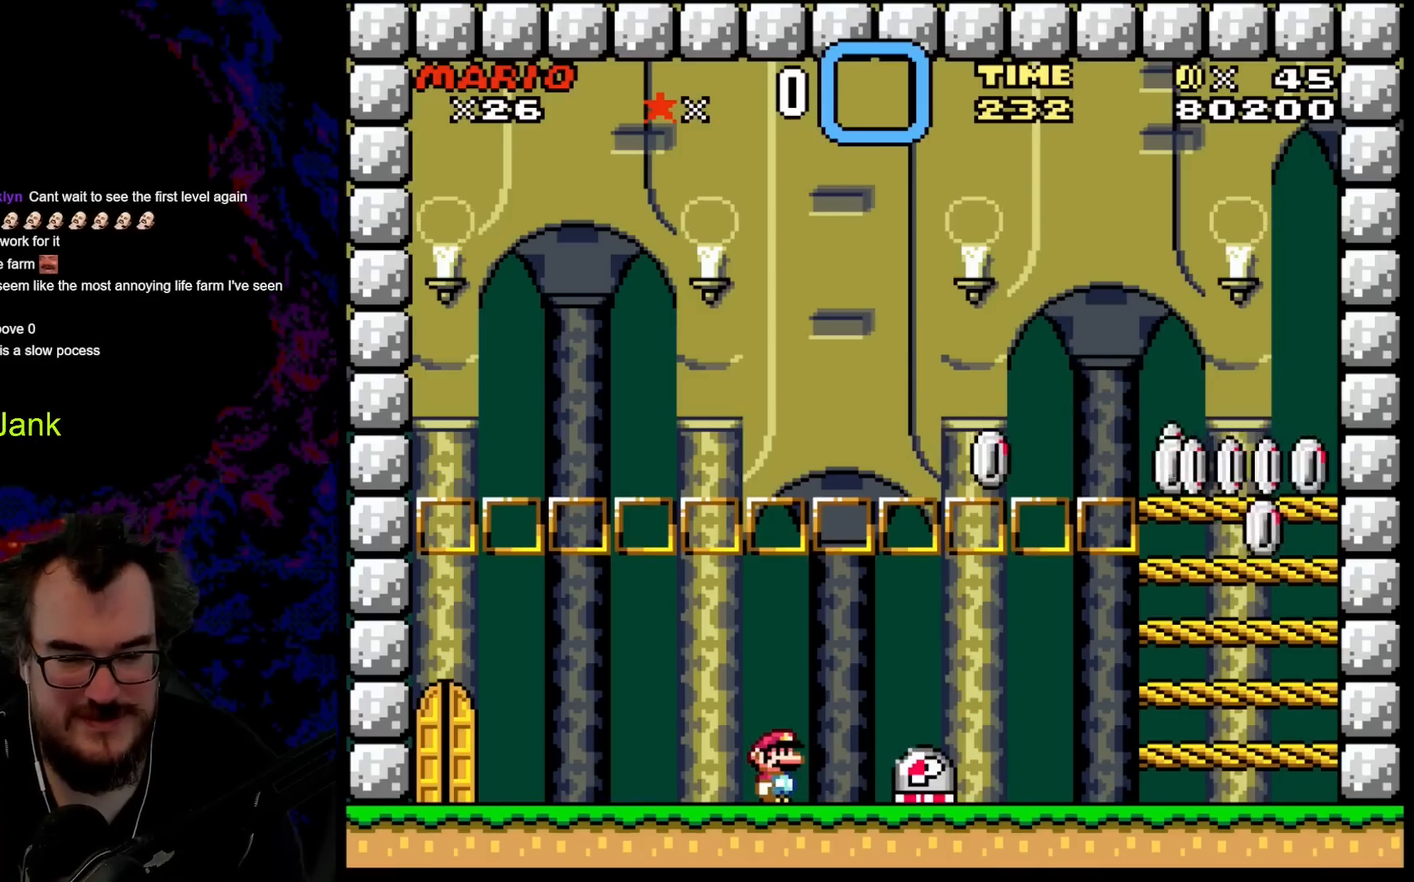
{"buttons": ["B", "Y", "DPAD_RIGHT"], "events": [[117, "Y", "down"], [183, "DPAD_RIGHT", "down"], [450, "B", "down"]]}
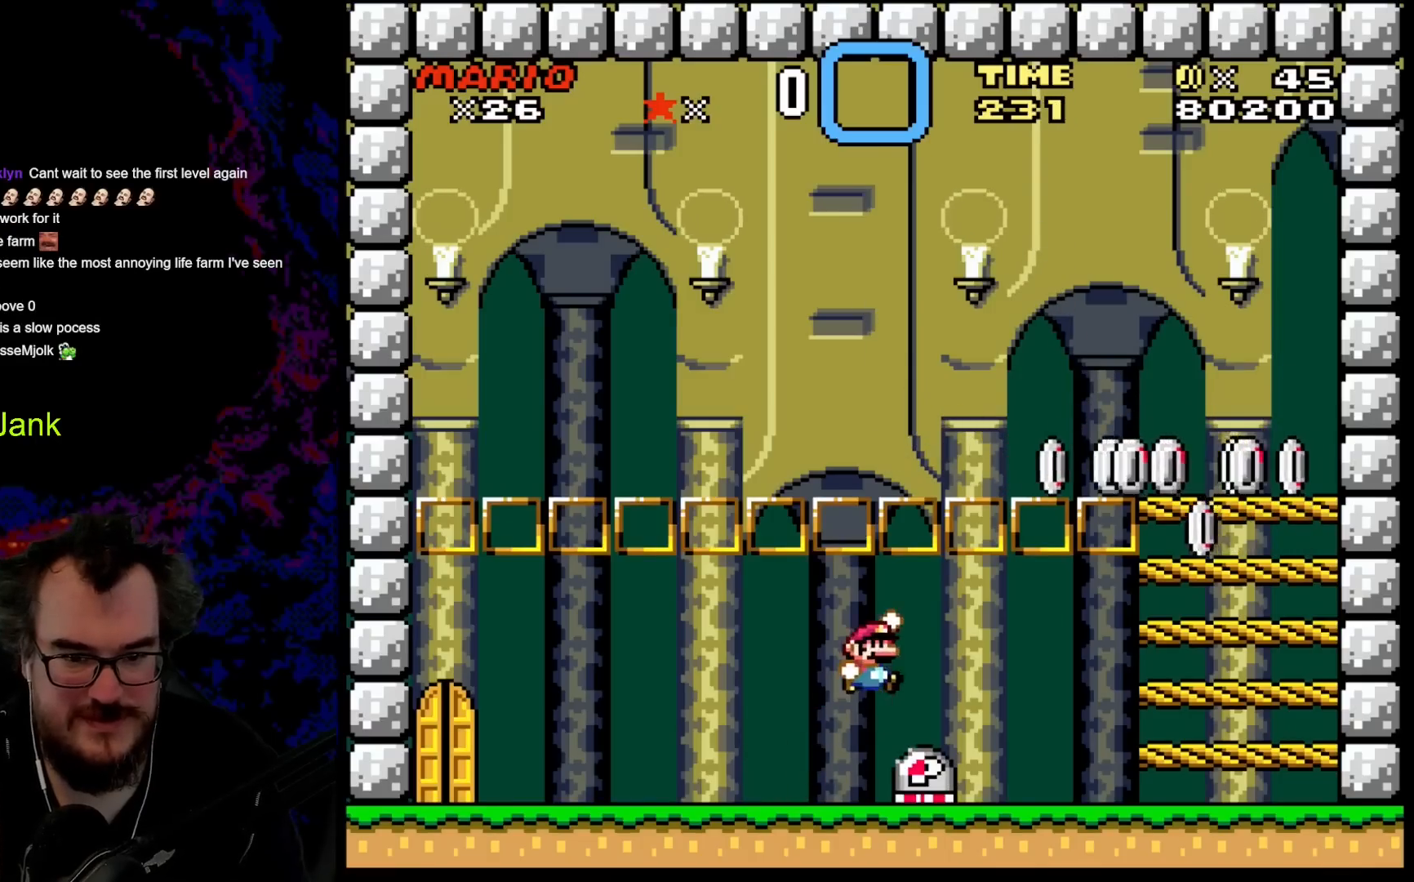
{"buttons": ["B", "Y", "DPAD_RIGHT"], "events": []}
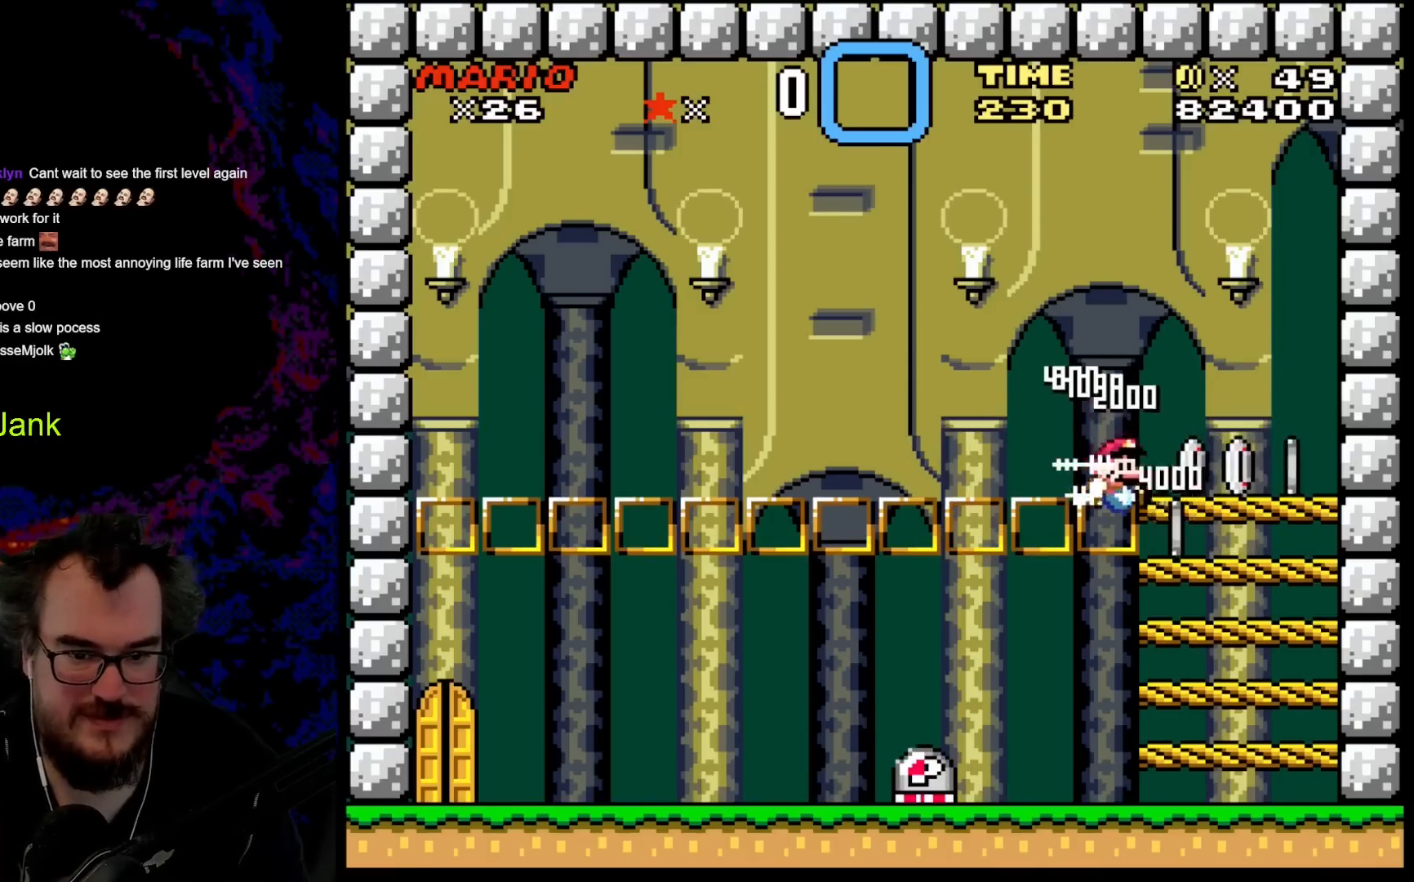
{"buttons": ["Y", "DPAD_LEFT"], "events": [[33, "B", "up"], [217, "DPAD_RIGHT", "up"], [250, "B", "down"], [283, "DPAD_LEFT", "down"], [450, "B", "up"]]}
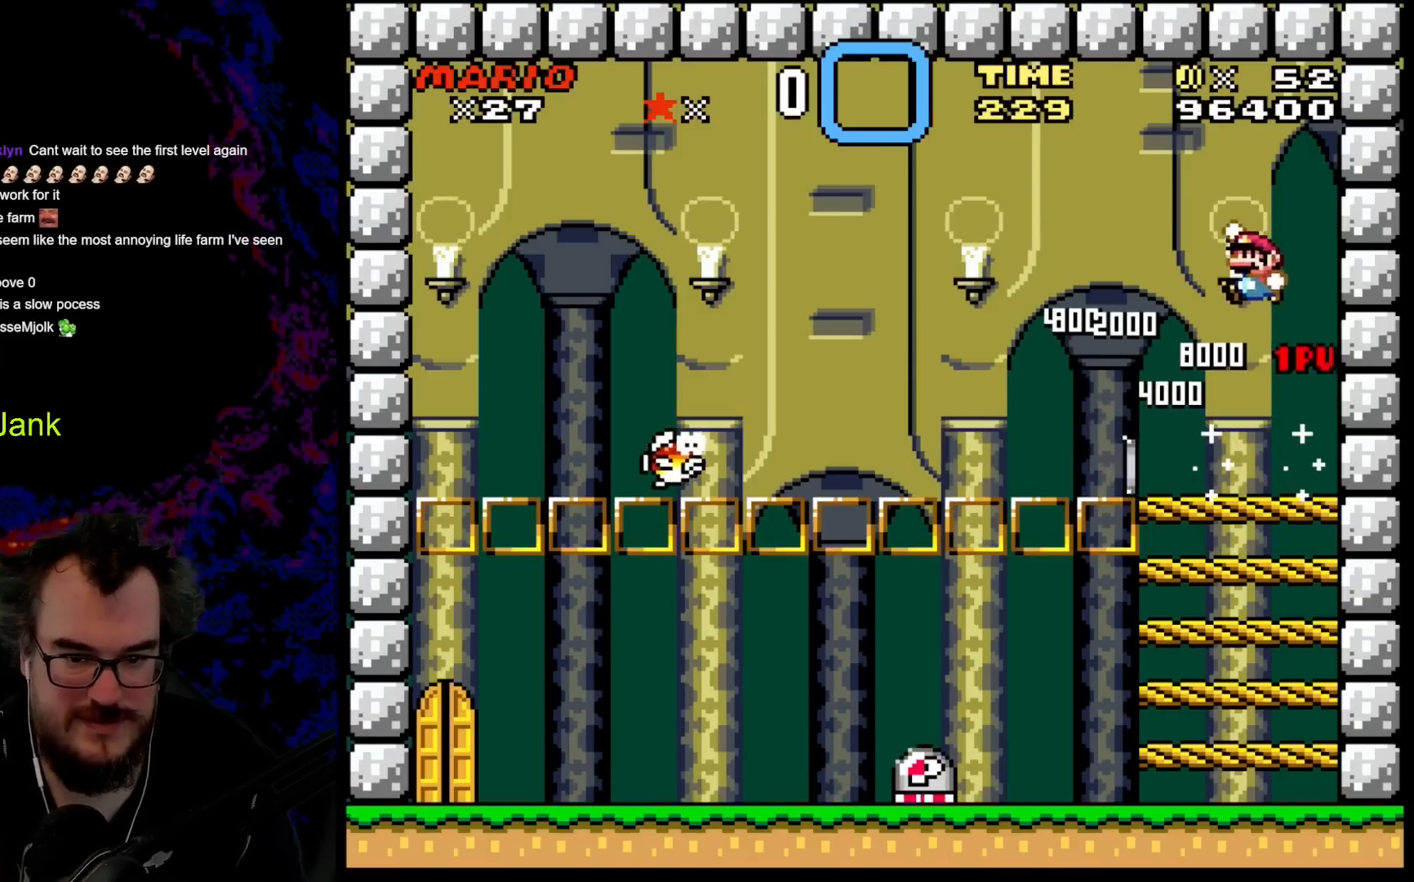
{"buttons": ["Y", "DPAD_LEFT"], "events": []}
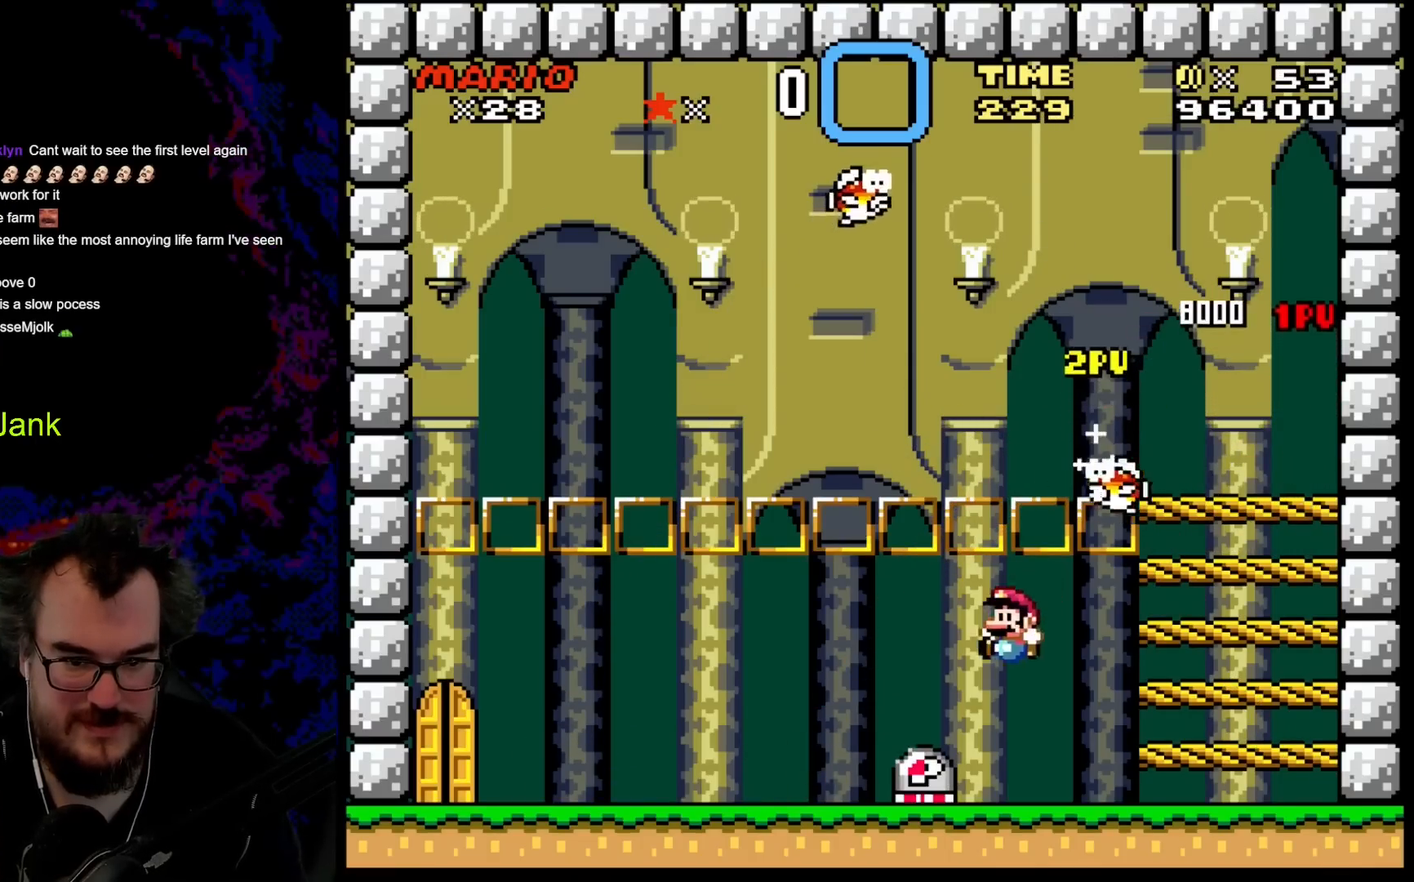
{"buttons": [], "events": [[117, "Y", "up"], [267, "DPAD_LEFT", "up"]]}
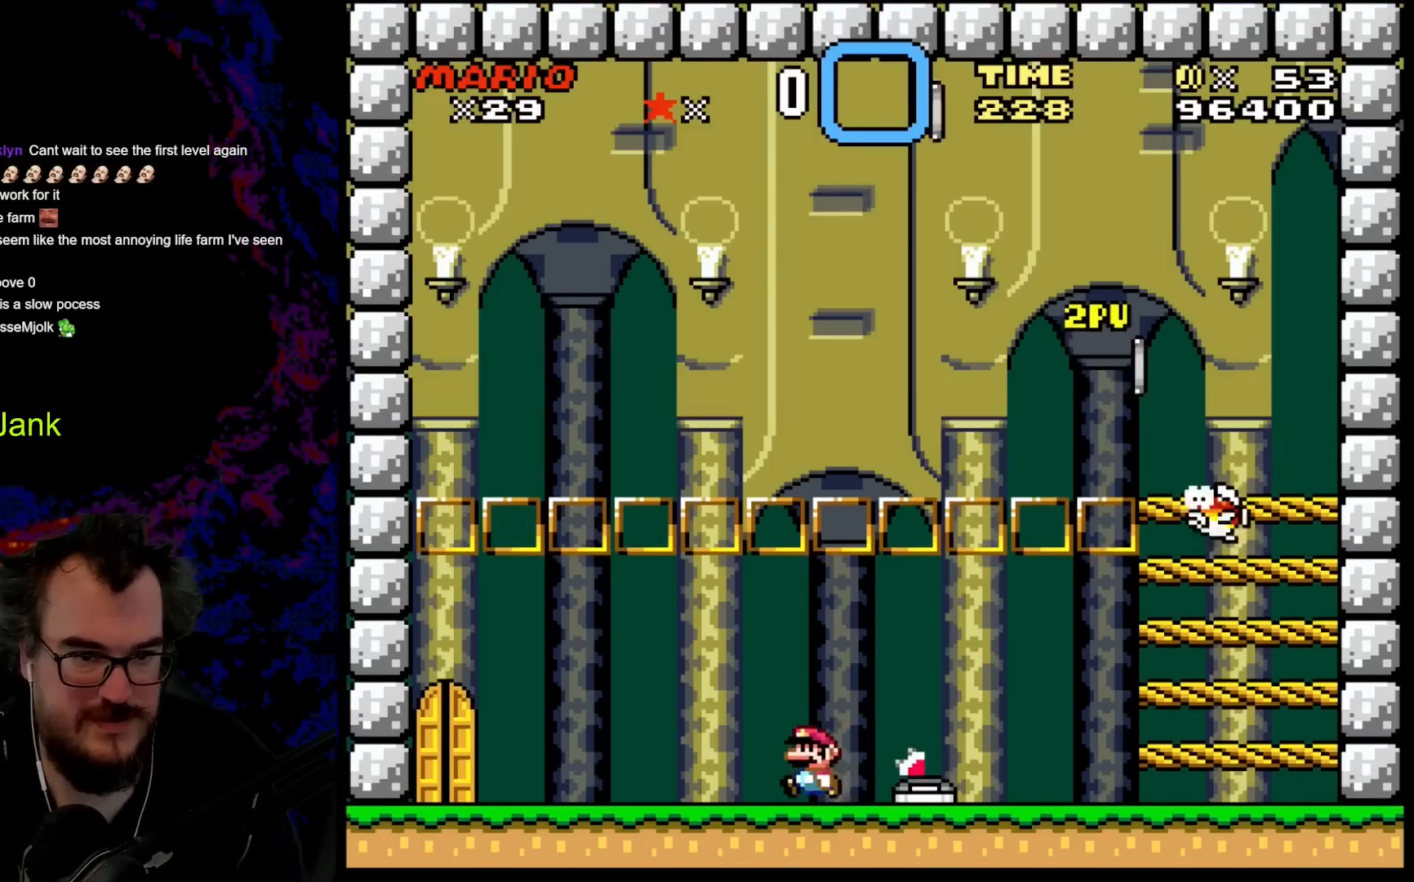
{"buttons": ["Y"], "events": [[133, "DPAD_RIGHT", "down"], [217, "Y", "down"], [300, "DPAD_RIGHT", "up"]]}
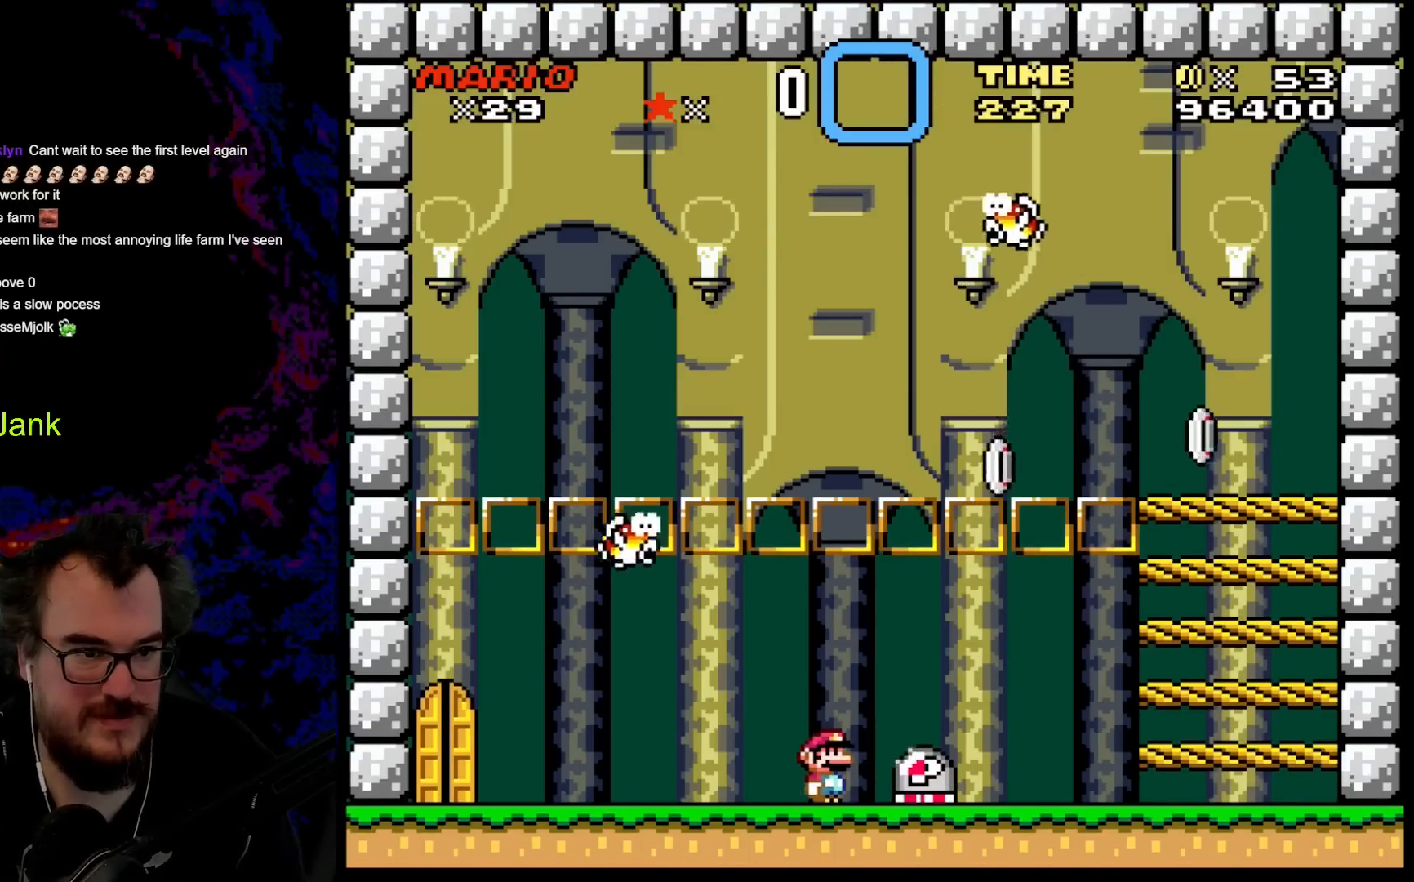
{"buttons": ["START"], "events": [[283, "Y", "up"], [400, "START", "down"]]}
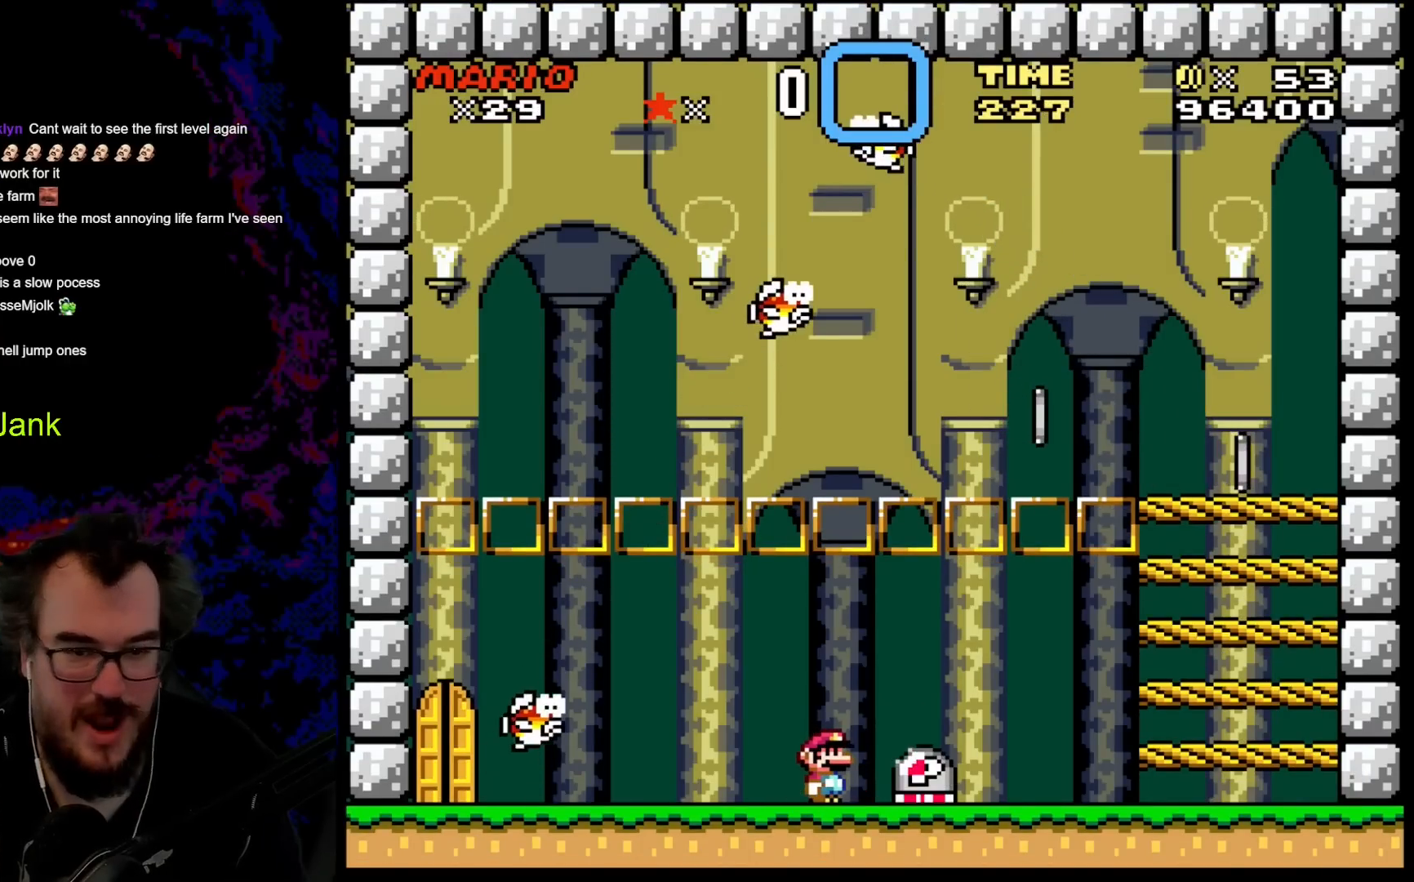
{"buttons": [], "events": [[83, "SELECT", "down"], [83, "START", "up"], [317, "SELECT", "up"]]}
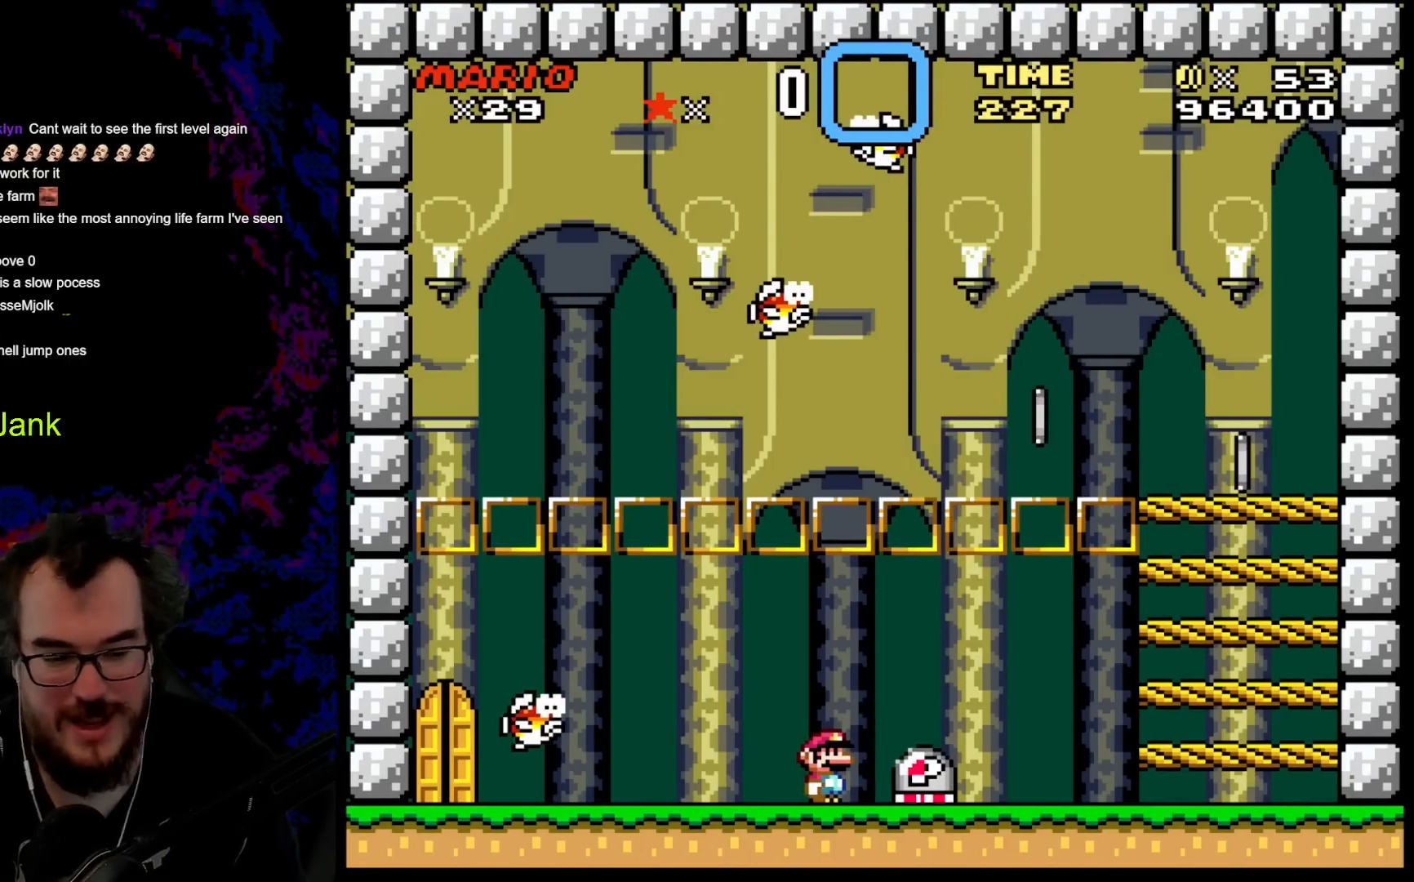
{"buttons": ["DPAD_LEFT"], "events": [[267, "START", "down"], [467, "DPAD_LEFT", "down"], [467, "START", "up"]]}
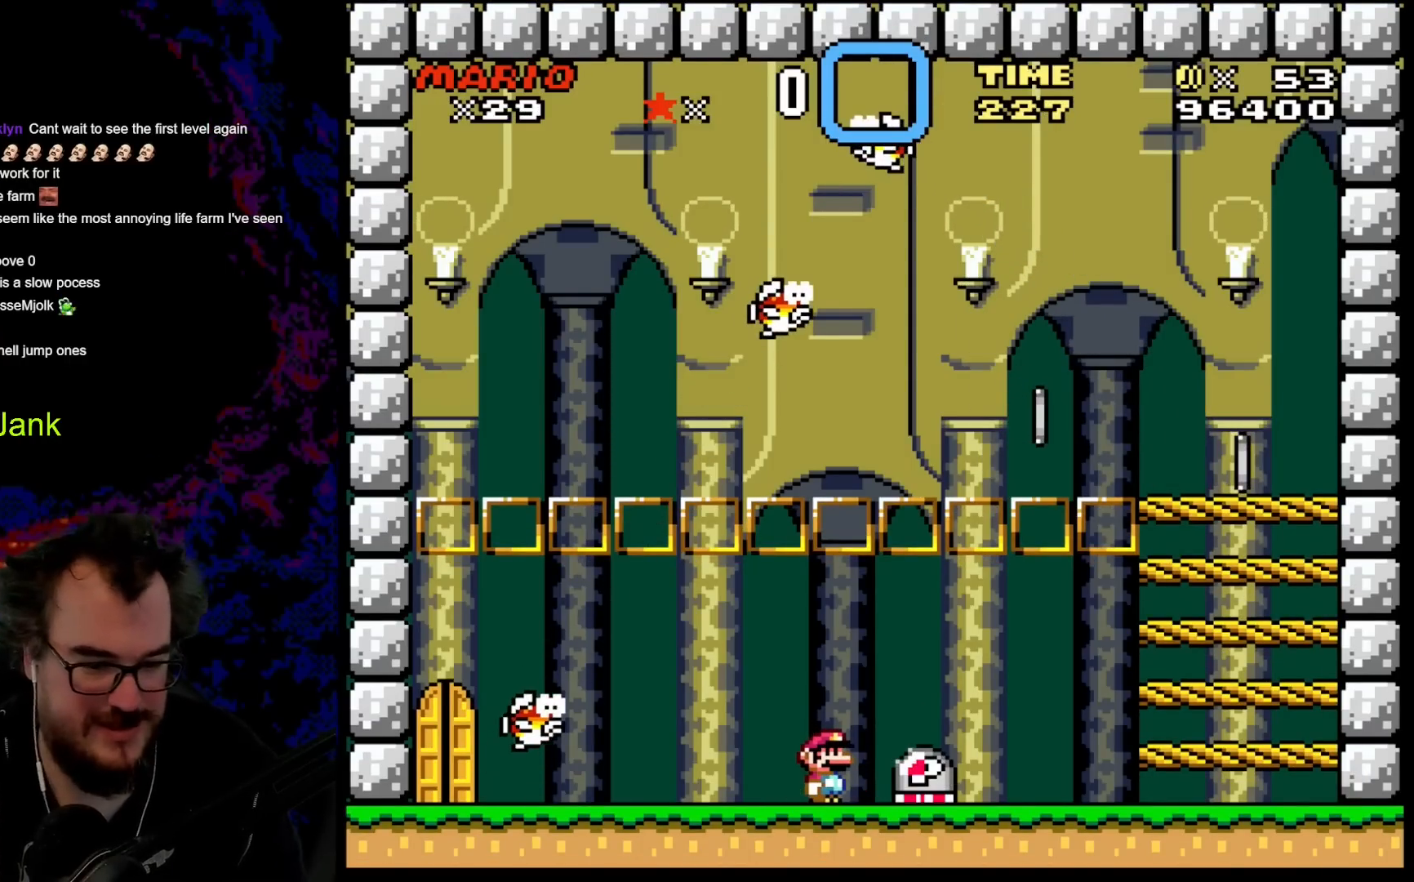
{"buttons": ["Y", "DPAD_LEFT"], "events": [[83, "DPAD_LEFT", "up"], [150, "START", "down"], [217, "DPAD_LEFT", "down"], [300, "START", "up"], [383, "Y", "down"]]}
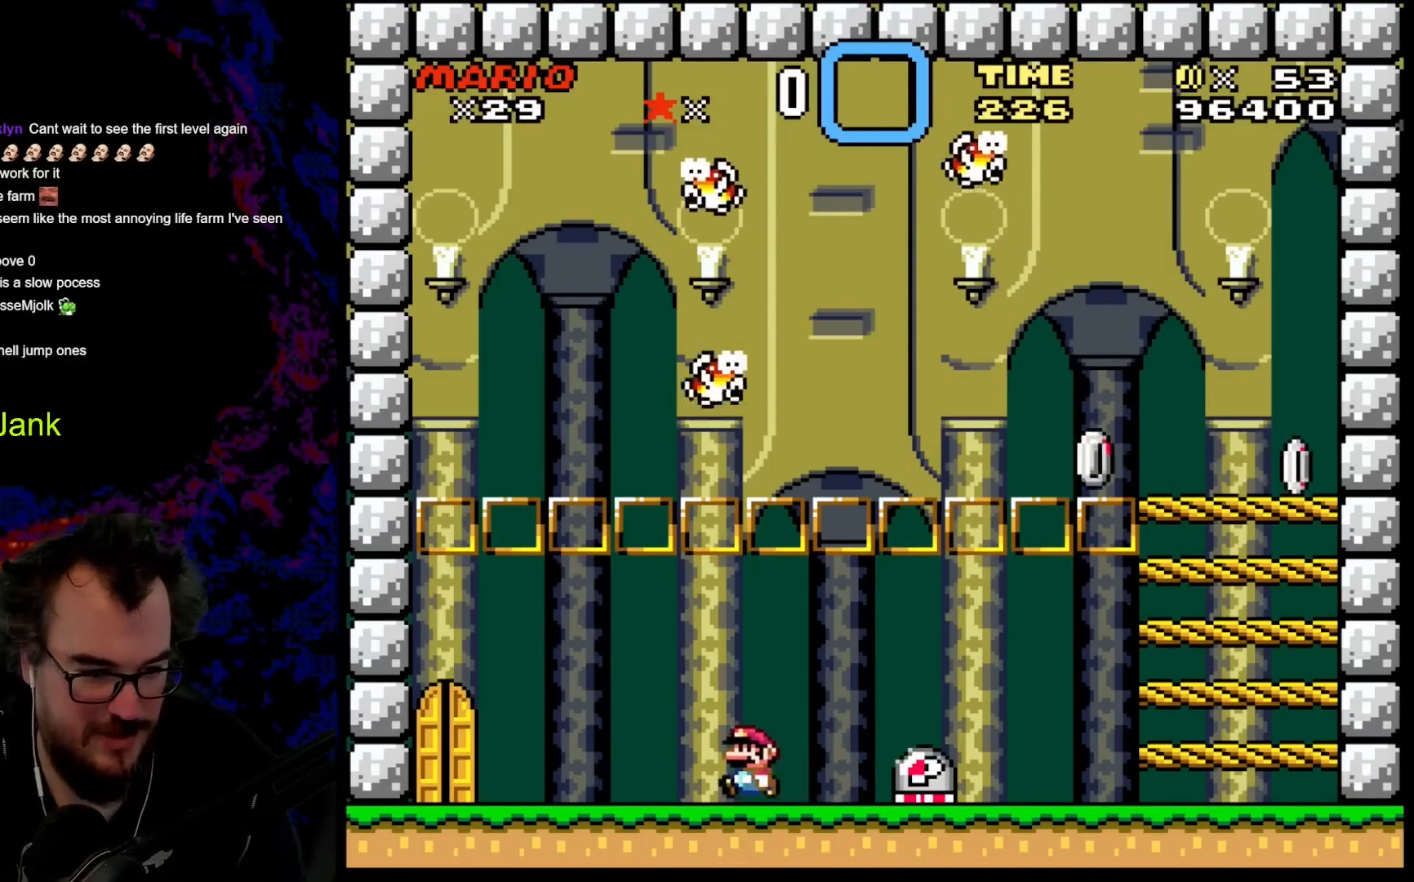
{"buttons": ["Y", "DPAD_LEFT"], "events": []}
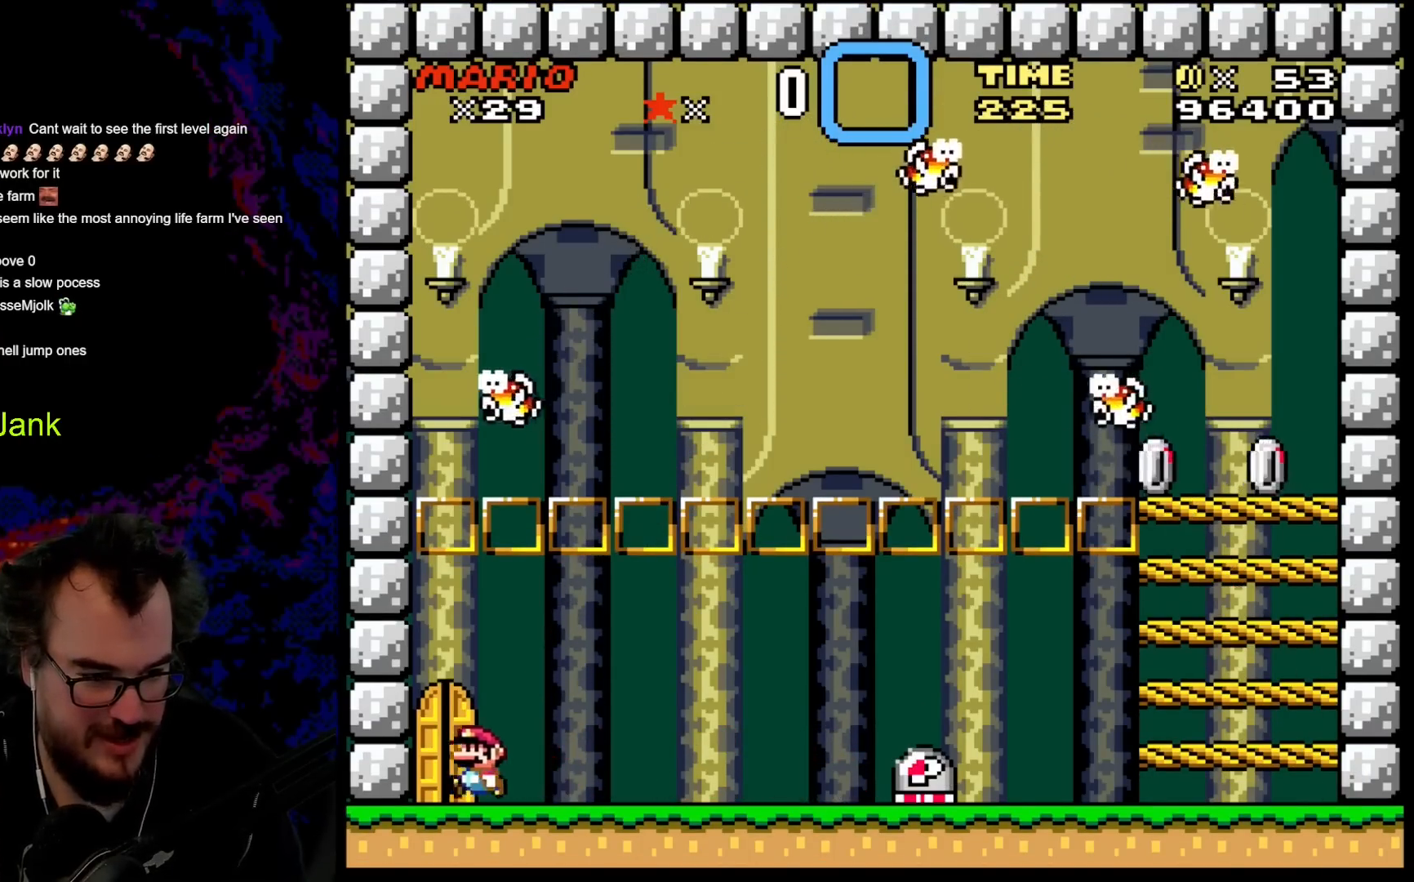
{"buttons": [], "events": [[100, "DPAD_LEFT", "up"], [200, "DPAD_UP", "down"], [450, "DPAD_UP", "up"], [483, "Y", "up"]]}
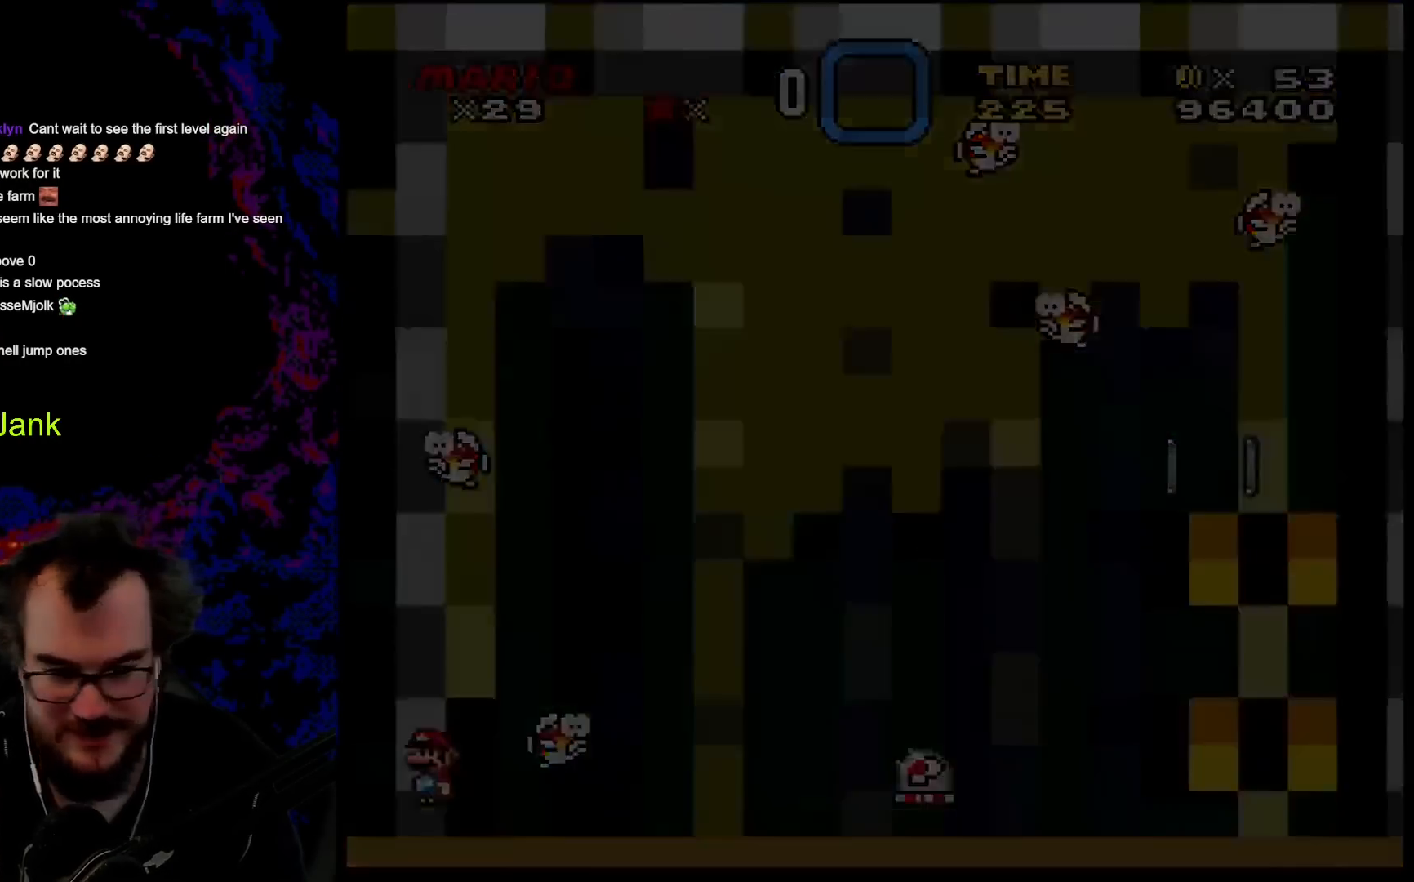
{"buttons": [], "events": []}
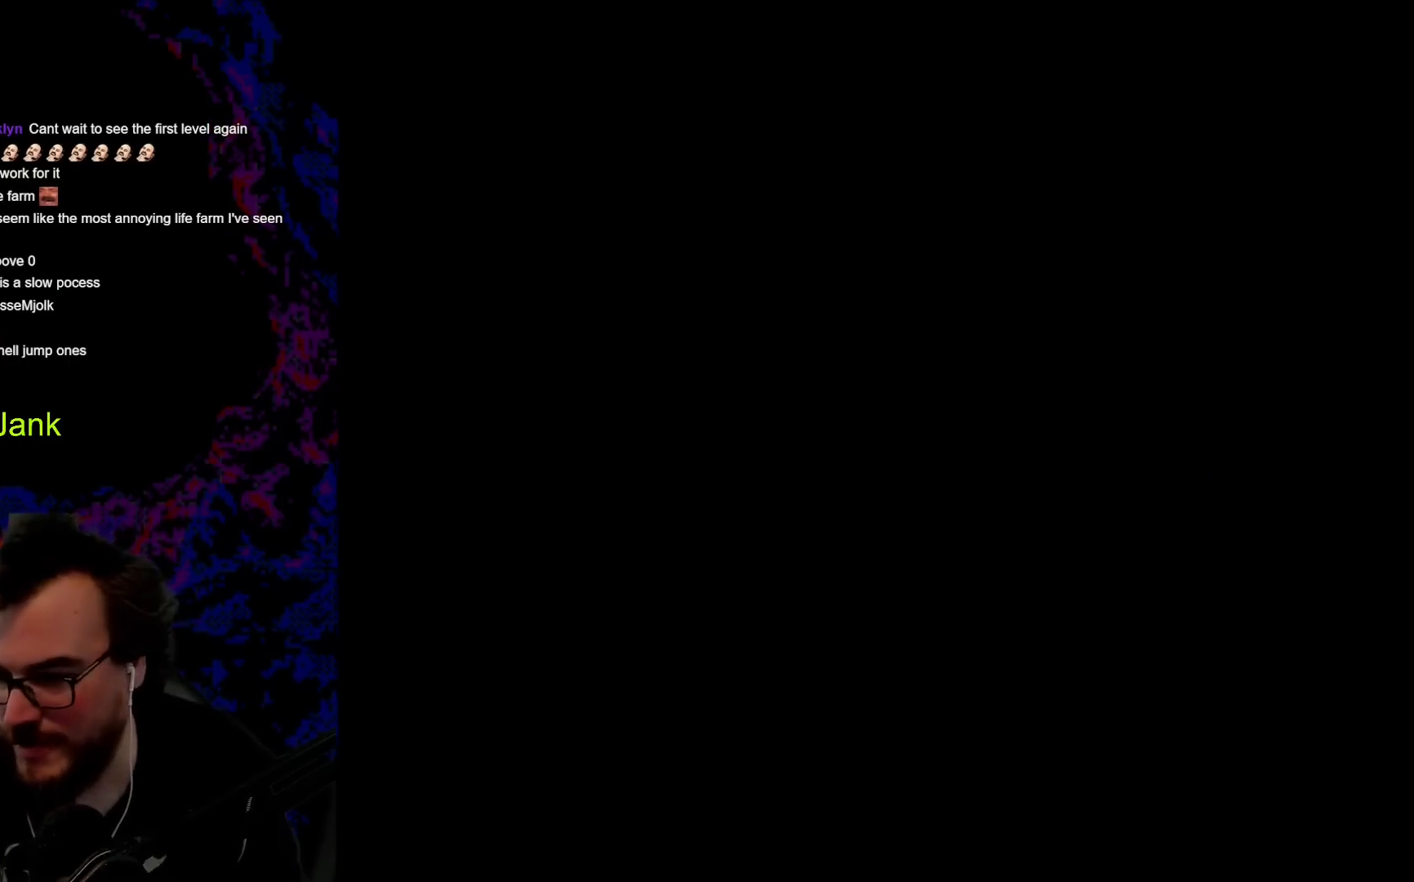
{"buttons": [], "events": []}
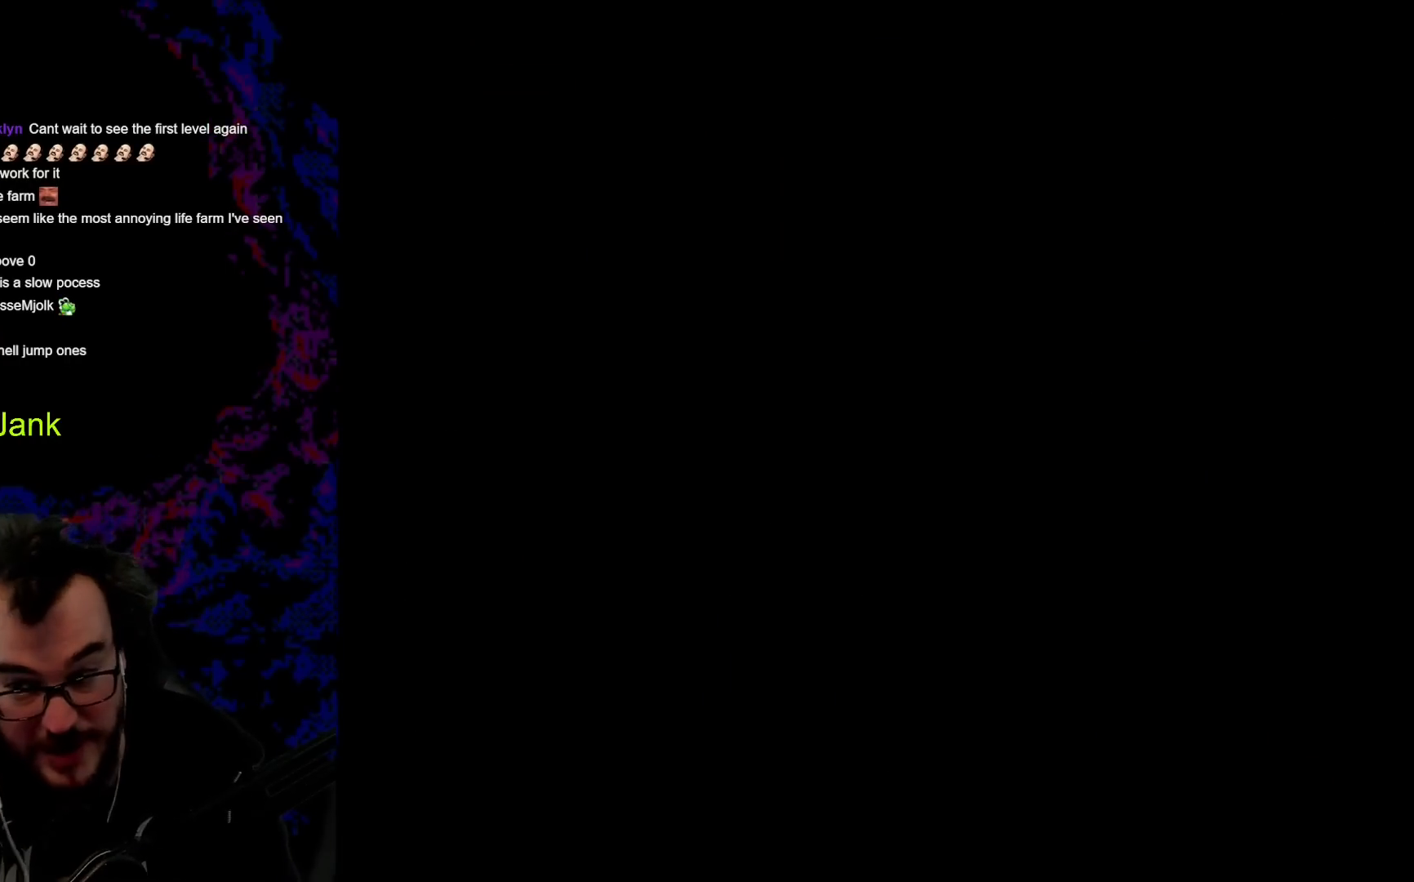
{"buttons": [], "events": []}
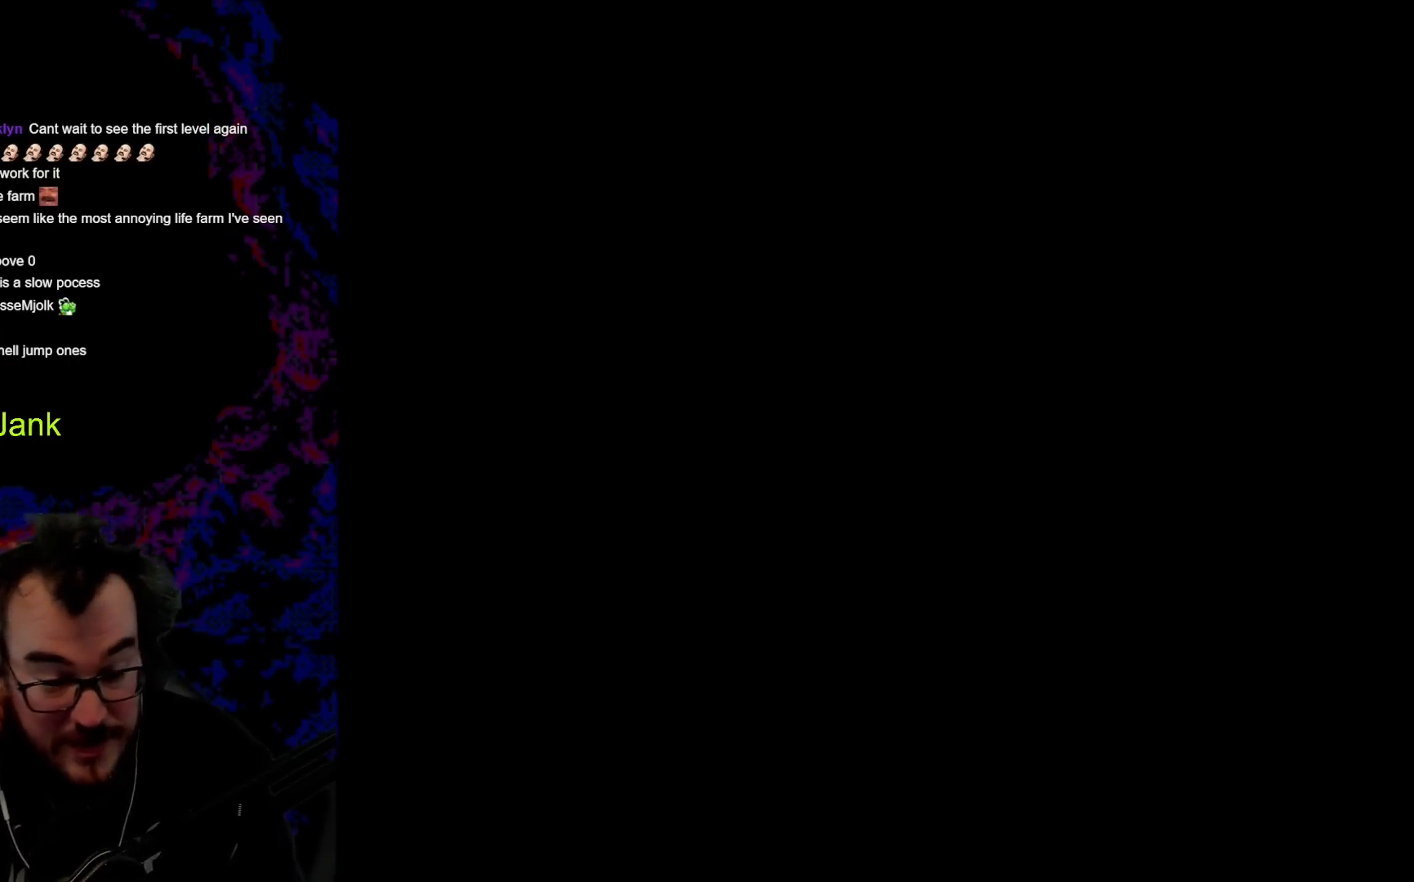
{"buttons": ["A", "X", "DPAD_RIGHT"], "events": [[83, "X", "down"], [100, "A", "down"], [117, "DPAD_RIGHT", "down"], [117, "DPAD_UP", "down"], [450, "DPAD_UP", "up"]]}
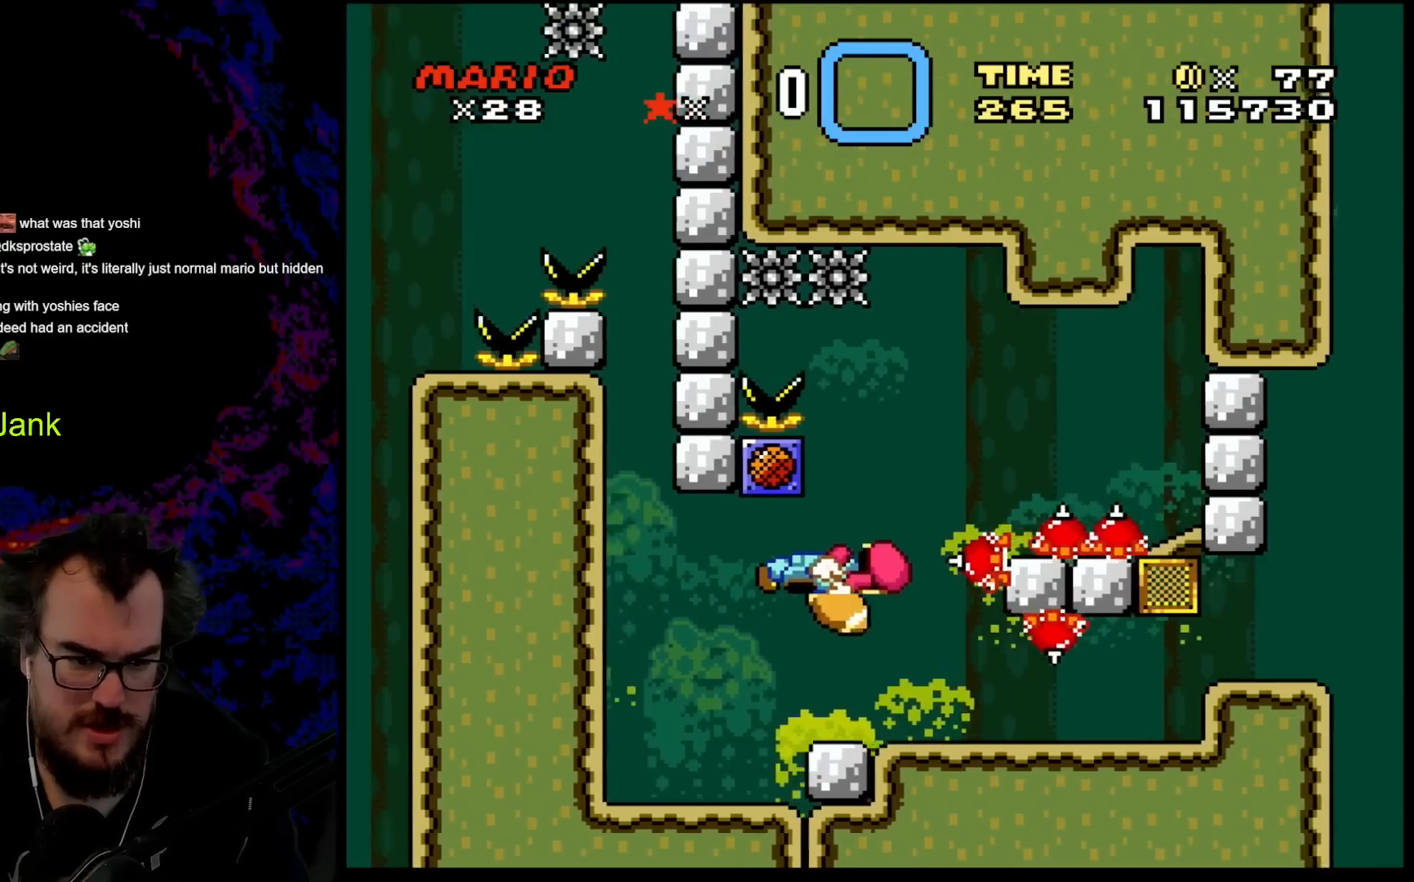
{"buttons": [], "events": [[17, "A", "up"], [17, "DPAD_UP", "down"], [33, "DPAD_LEFT", "down"], [33, "DPAD_RIGHT", "up"], [67, "DPAD_UP", "up"], [217, "DPAD_LEFT", "up"], [467, "X", "up"]]}
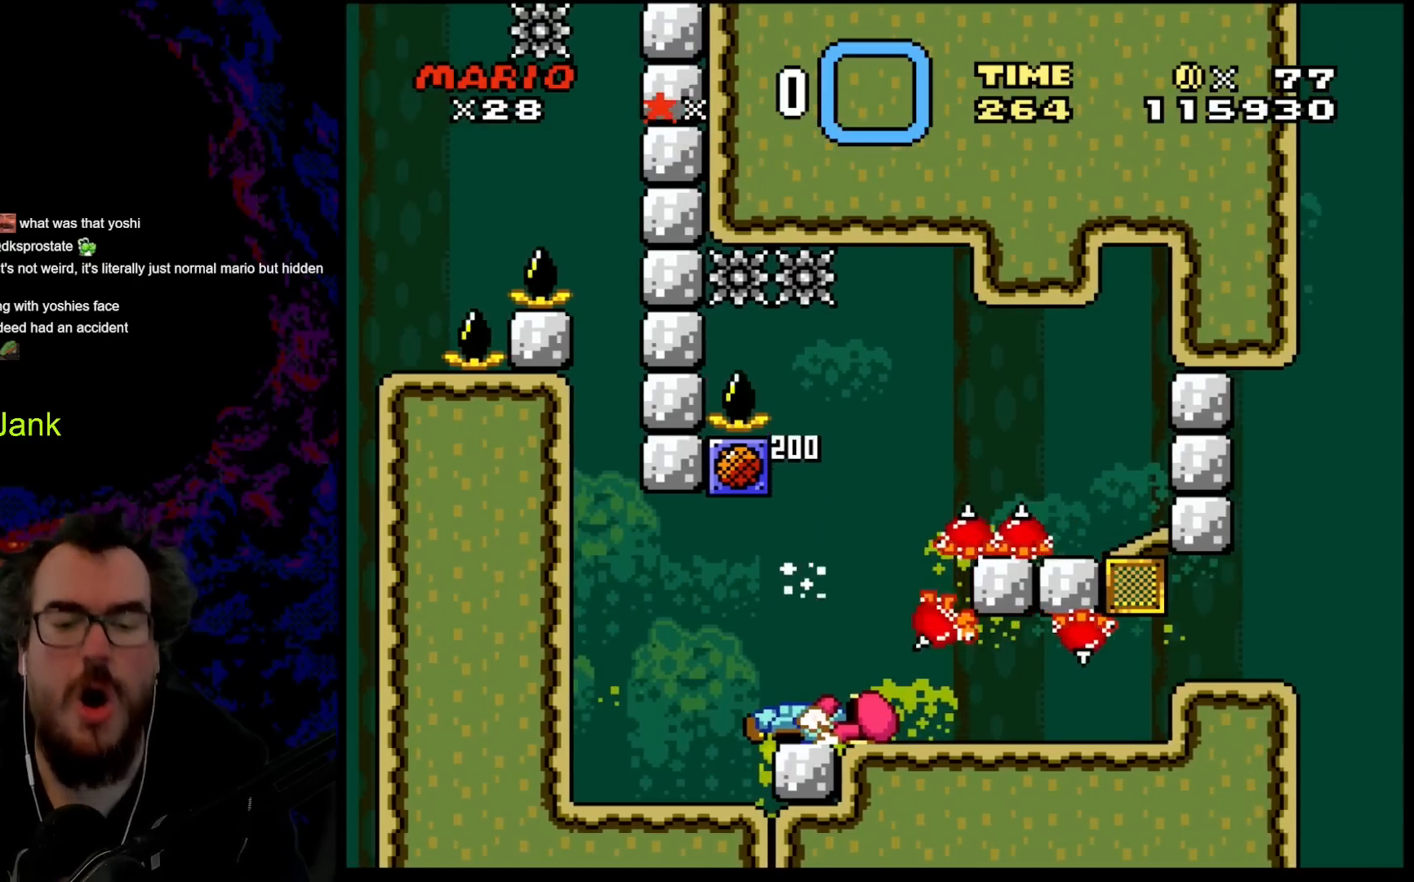
{"buttons": ["Y"], "events": [[250, "Y", "down"]]}
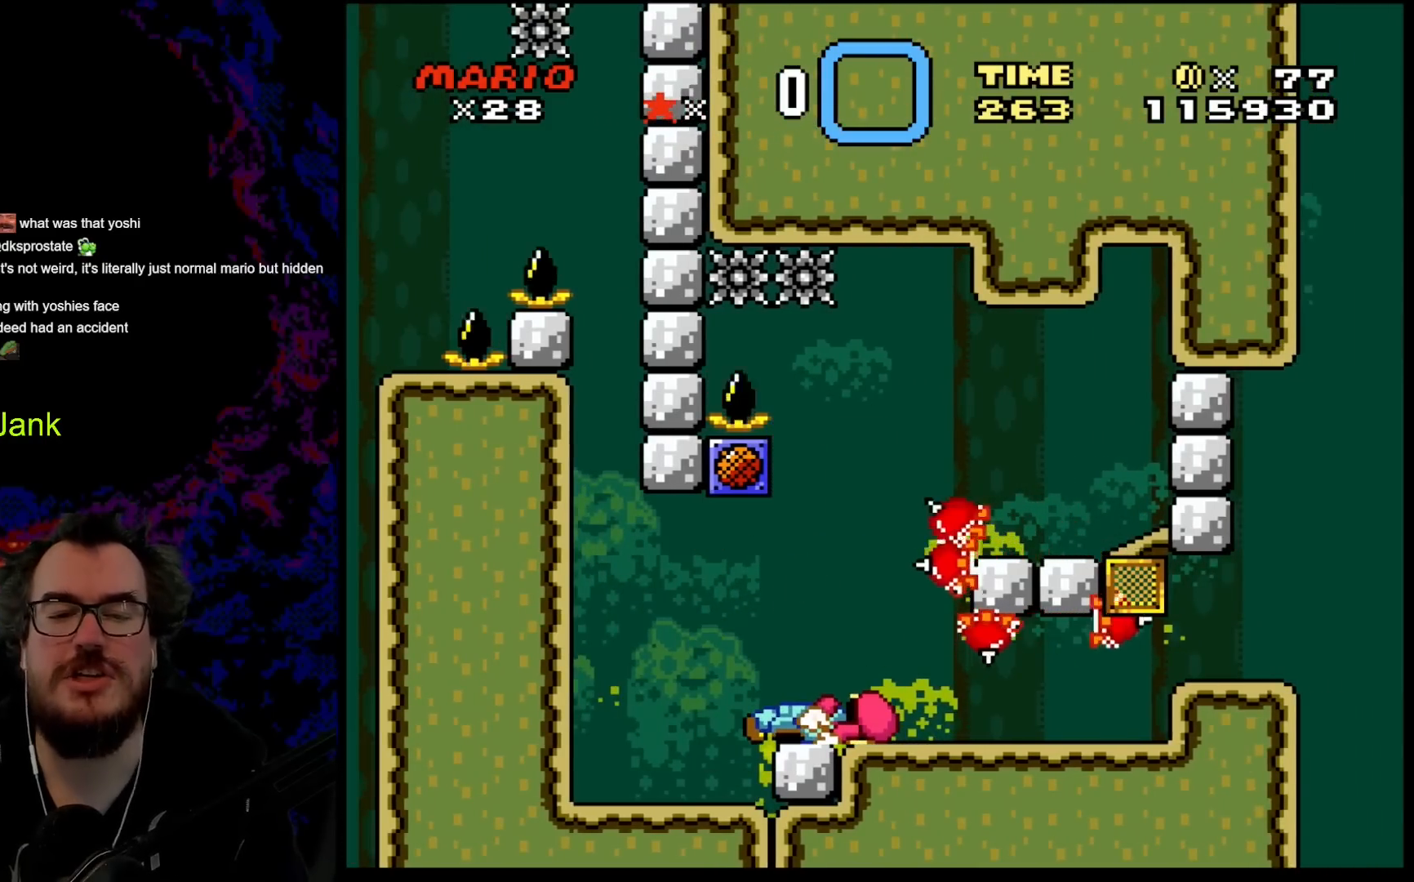
{"buttons": [], "events": [[283, "Y", "up"]]}
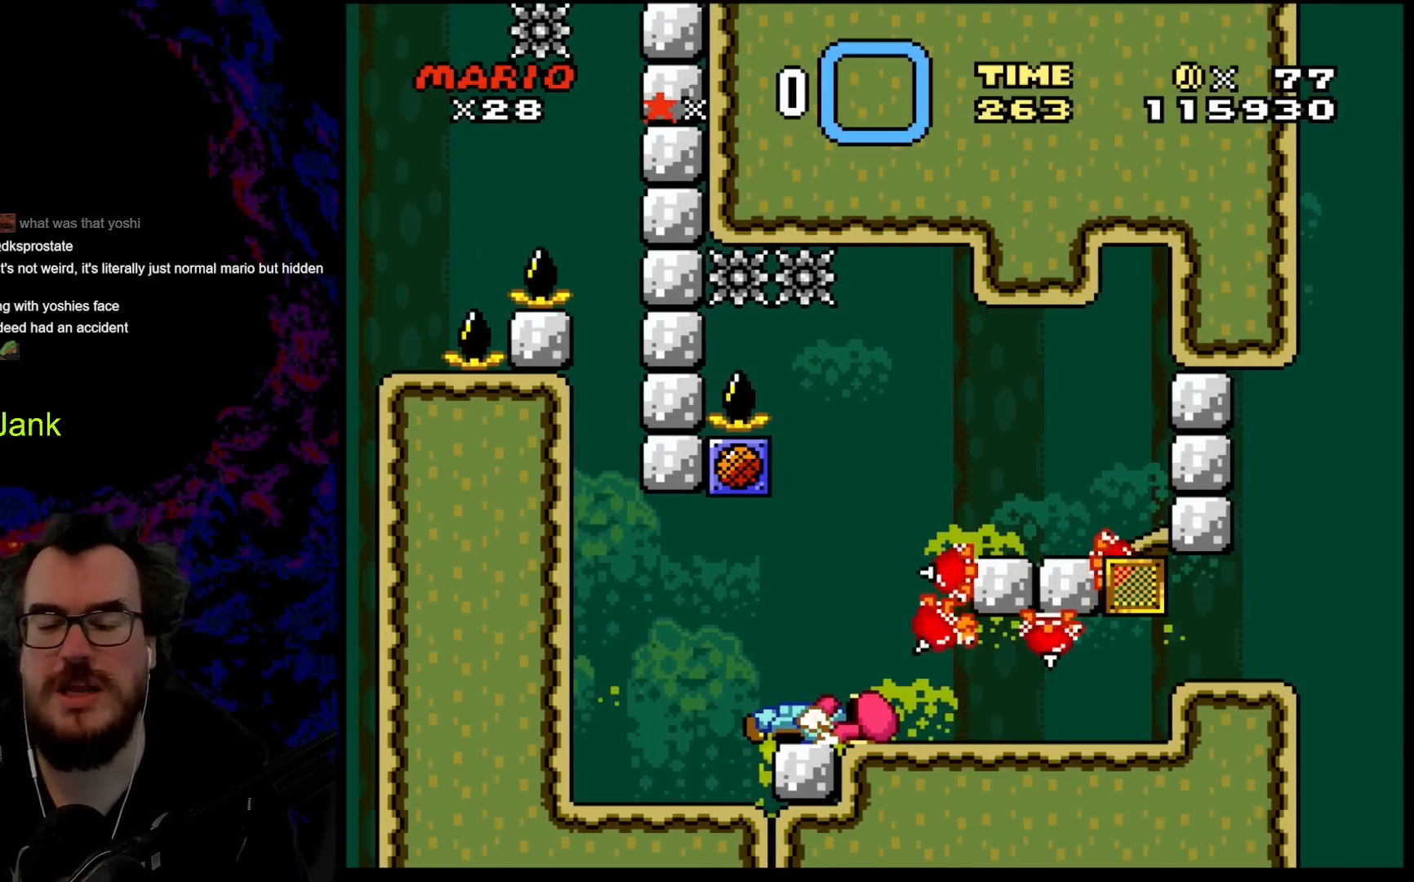
{"buttons": [], "events": []}
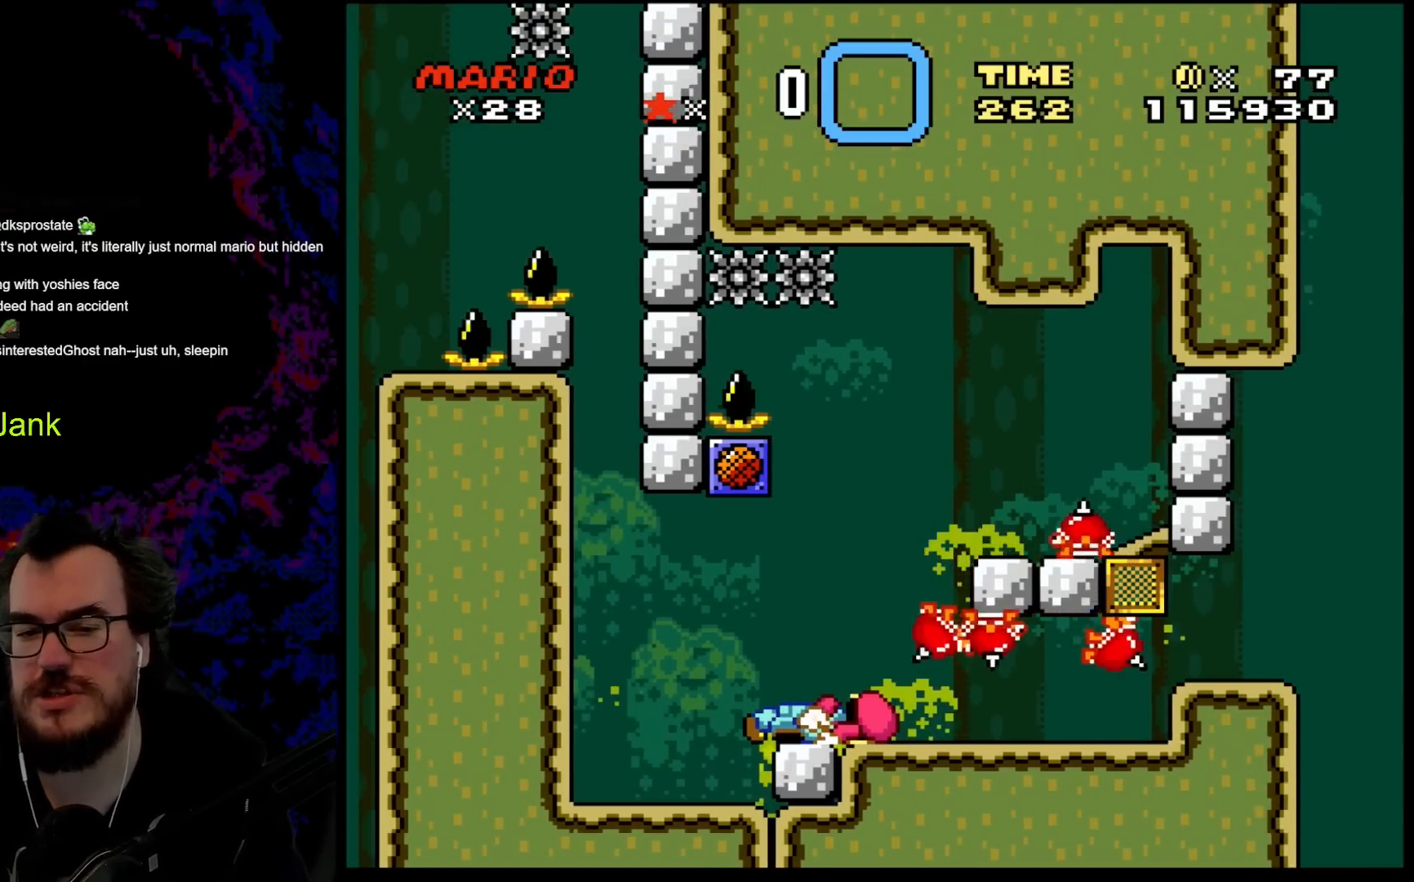
{"buttons": [], "events": []}
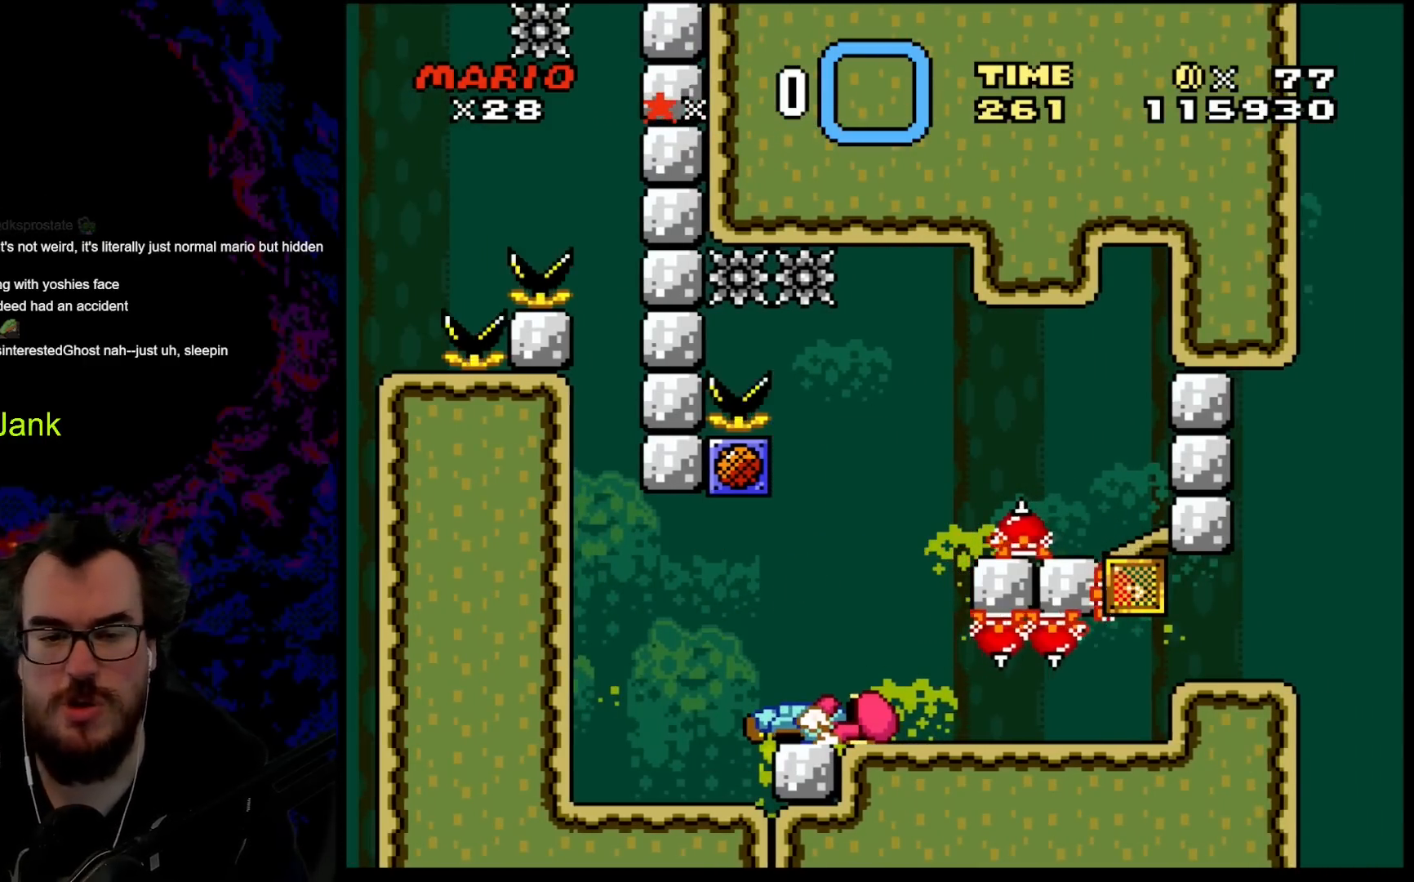
{"buttons": [], "events": []}
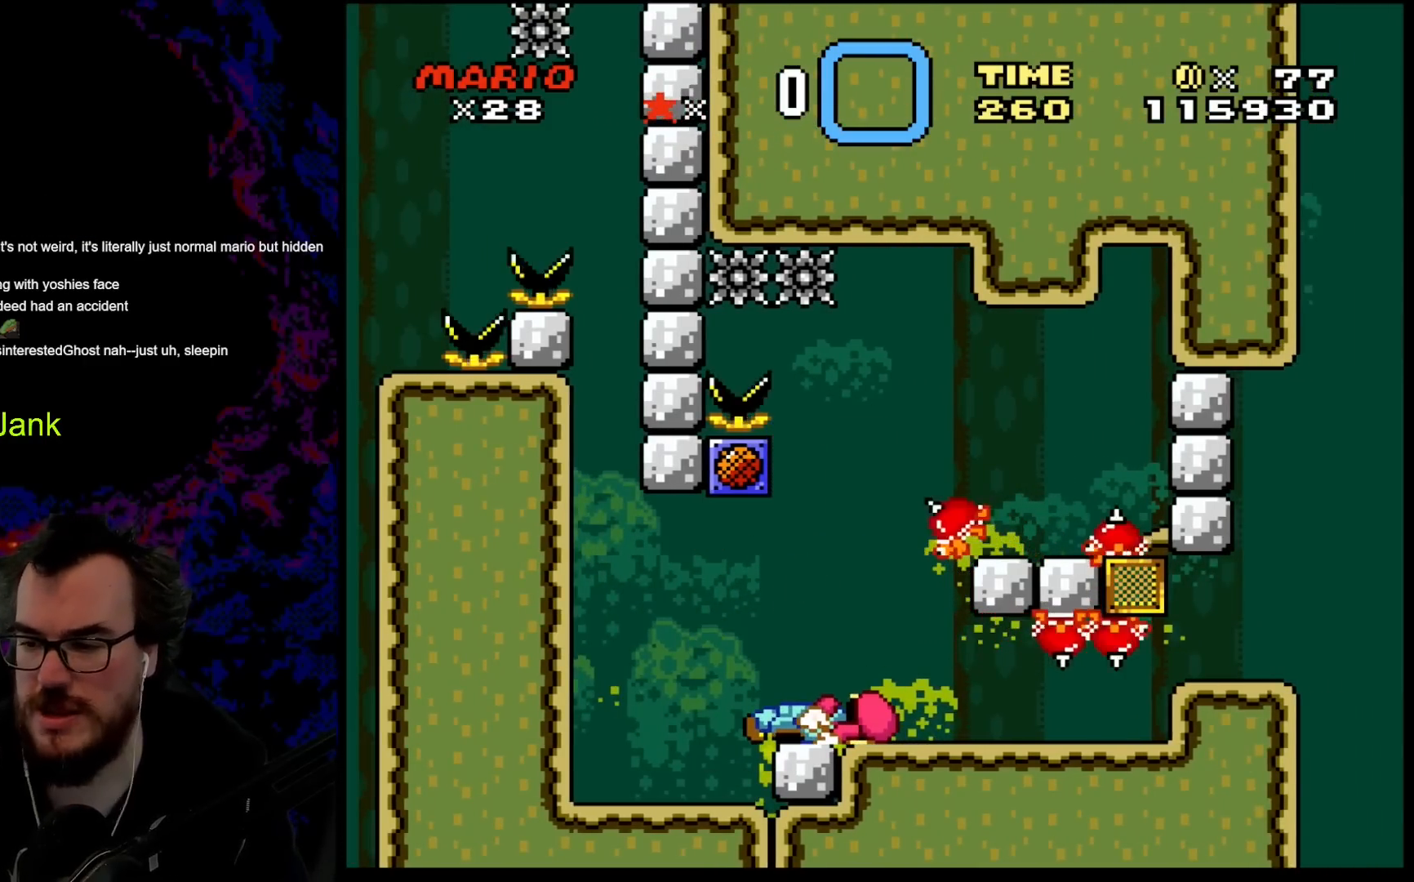
{"buttons": [], "events": []}
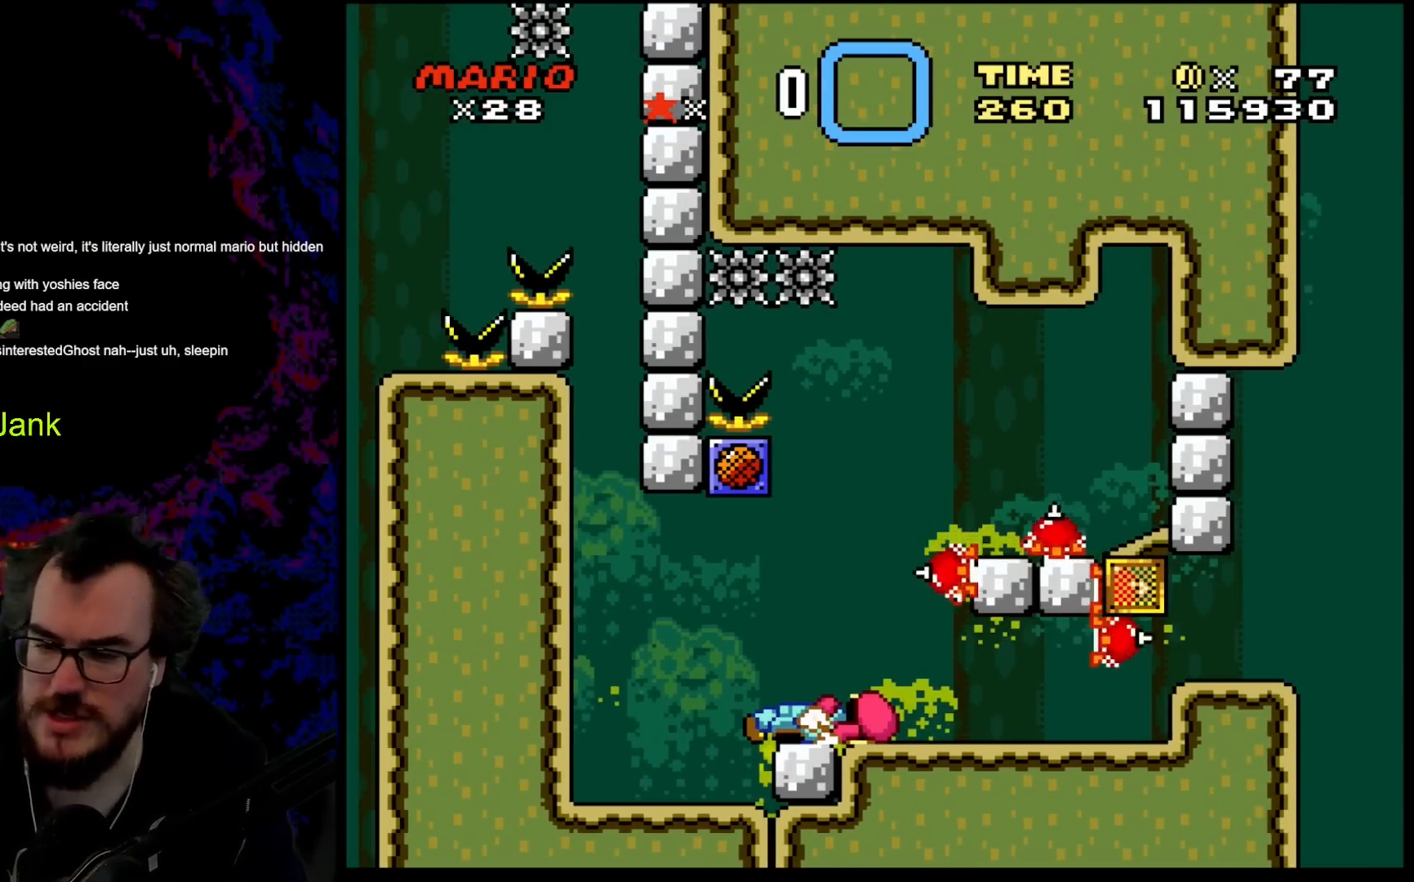
{"buttons": [], "events": []}